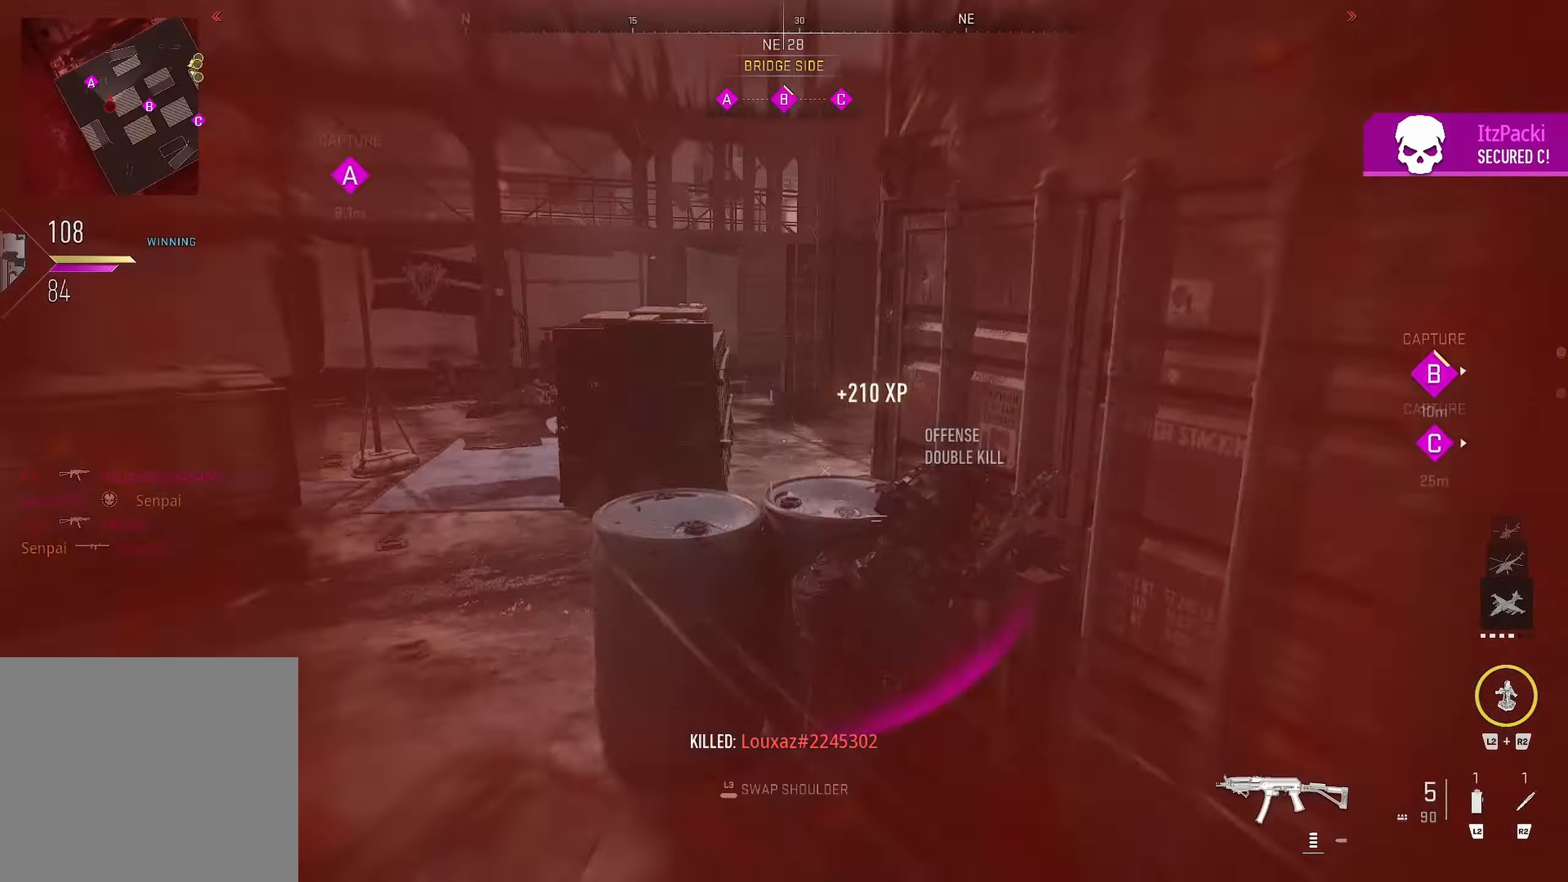
Gameplay with a controller (PlayStation layout); each line is a JSON object with the inputs held at the frame after it. "events" lists button and stick changes between this image and that frame as [ms after this image, input, new state], when the widget could be followed in between.
{"buttons": ["SQUARE"], "left_stick": "up-right", "right_stick": "center", "events": [[50, "L3", "up"], [50, "left_stick", "down-right"], [116, "right_stick", "center"], [266, "SQUARE", "down"], [466, "left_stick", "up-right"]]}
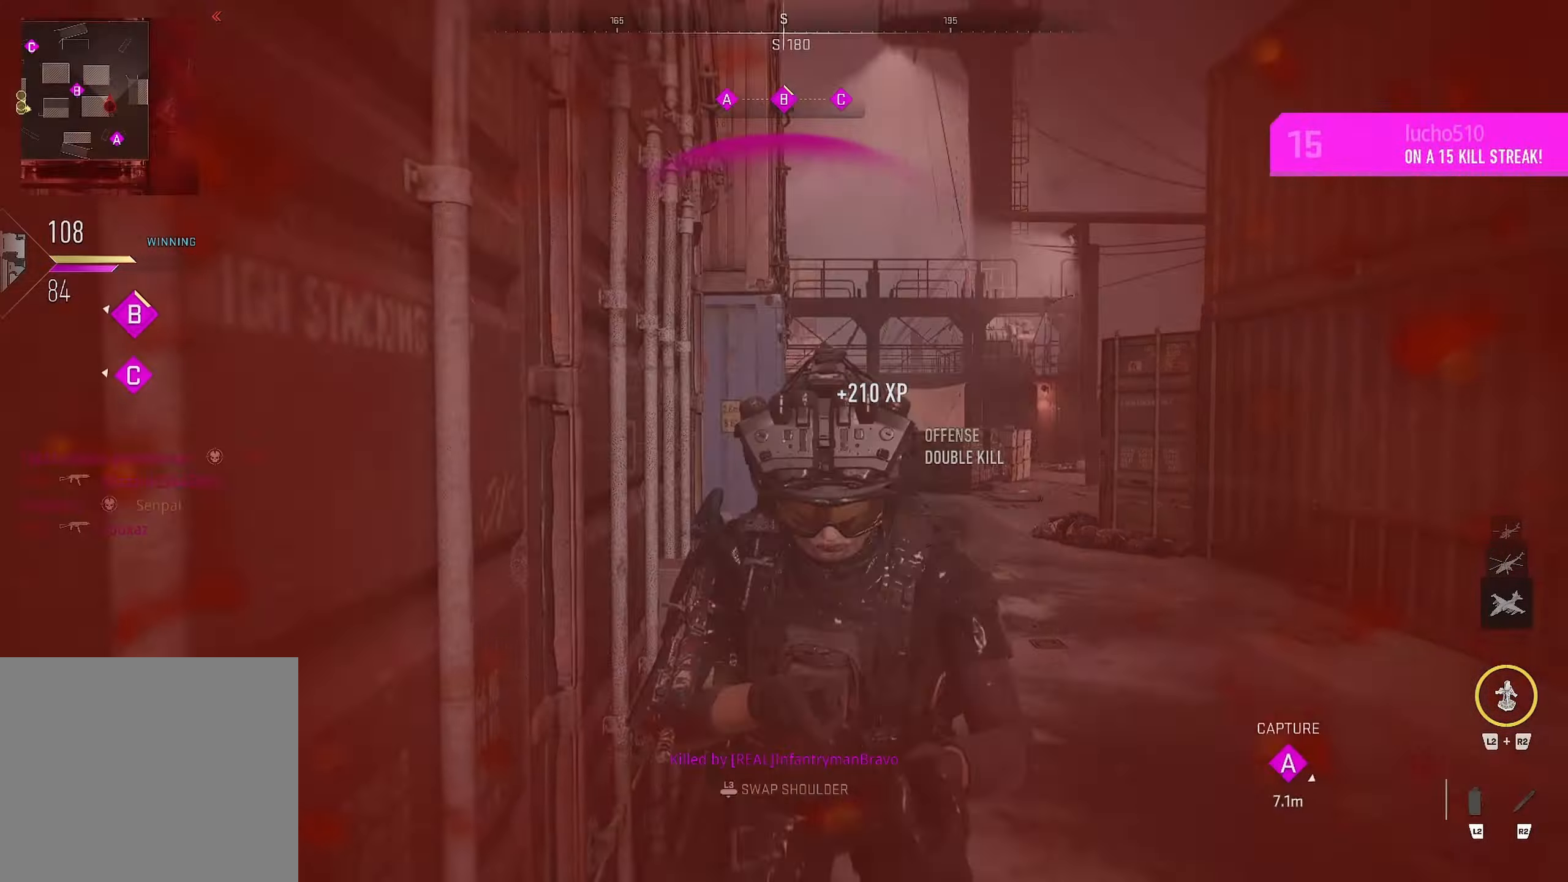
{"buttons": [], "left_stick": "up", "right_stick": "center", "events": [[66, "SQUARE", "up"], [66, "left_stick", "up-left"], [266, "right_stick", "left"], [350, "right_stick", "center"], [466, "left_stick", "up"]]}
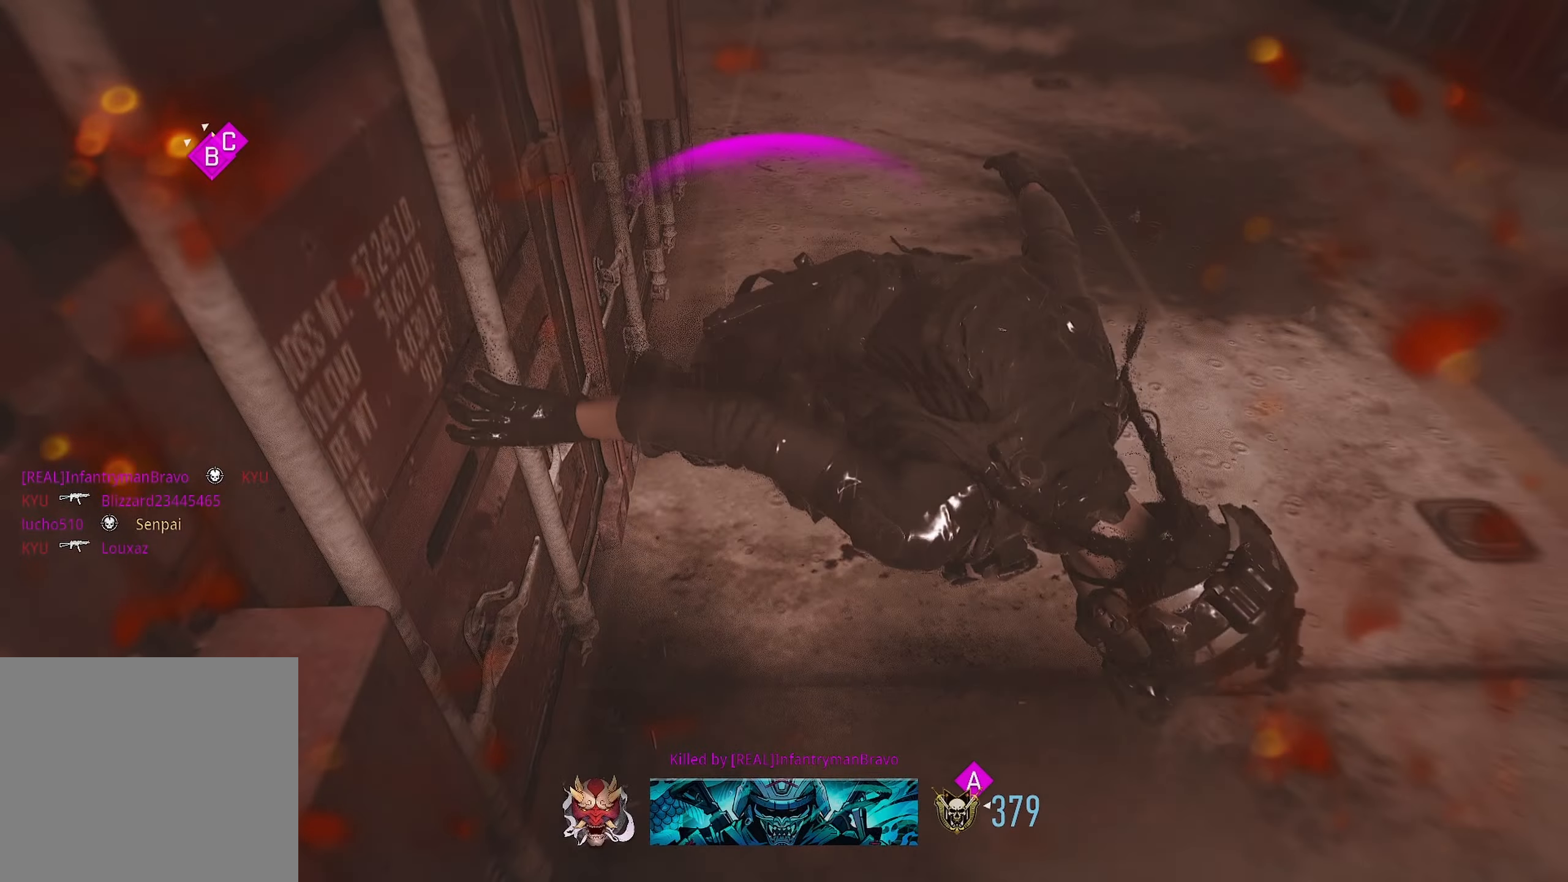
{"buttons": [], "left_stick": "center", "right_stick": "center", "events": [[216, "SQUARE", "down"], [300, "left_stick", "down"], [350, "SQUARE", "up"], [416, "SQUARE", "down"], [466, "SQUARE", "up"], [466, "left_stick", "center"]]}
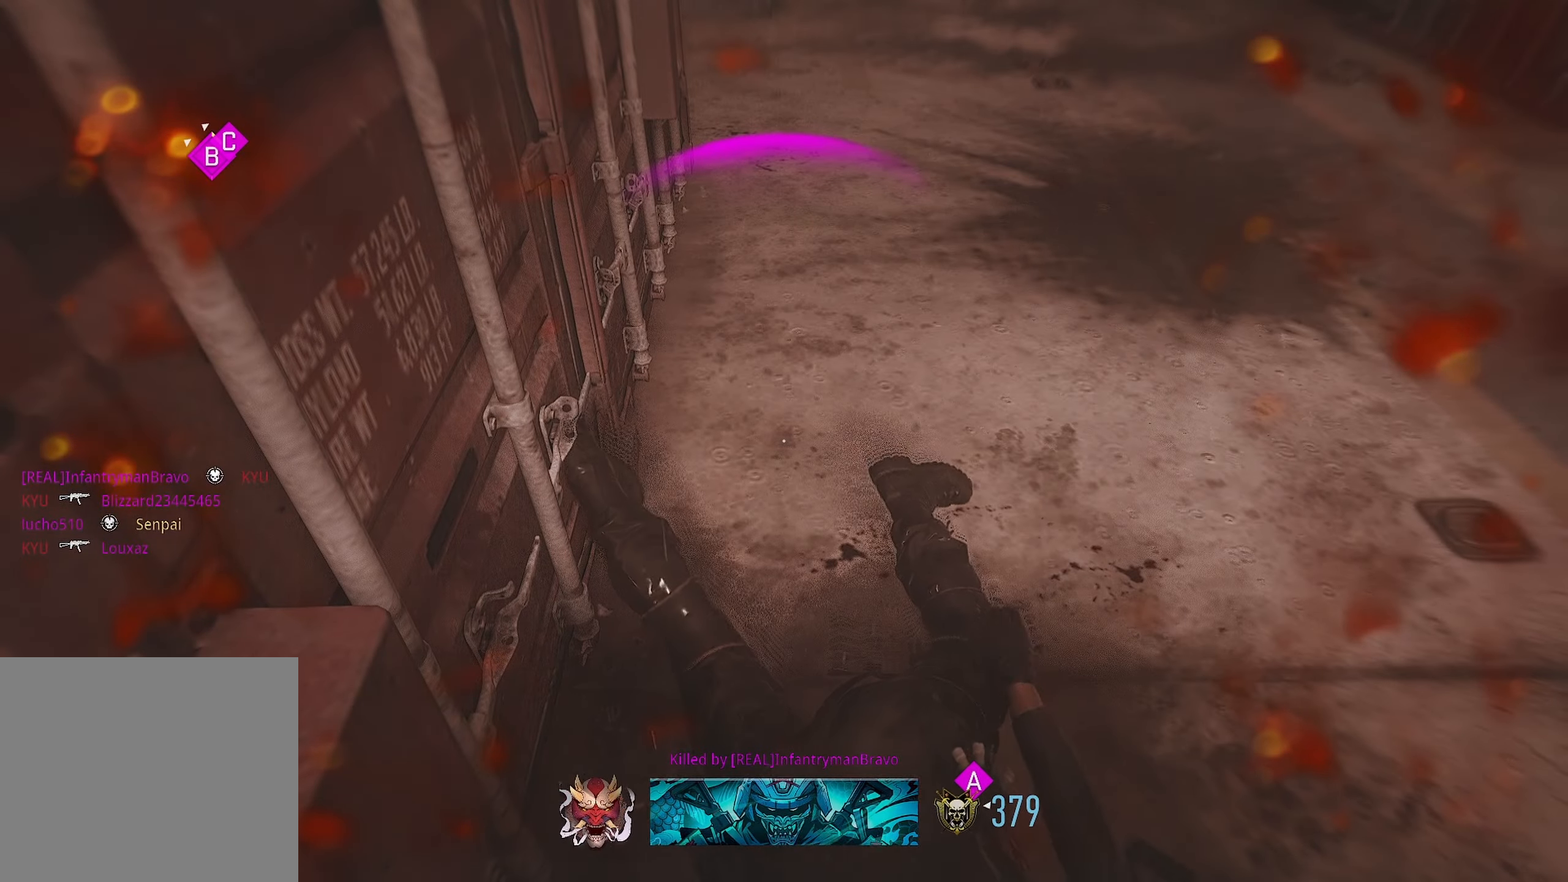
{"buttons": [], "left_stick": "down-left", "right_stick": "center", "events": [[116, "left_stick", "down"], [366, "SQUARE", "down"], [466, "SQUARE", "up"], [466, "left_stick", "down-left"]]}
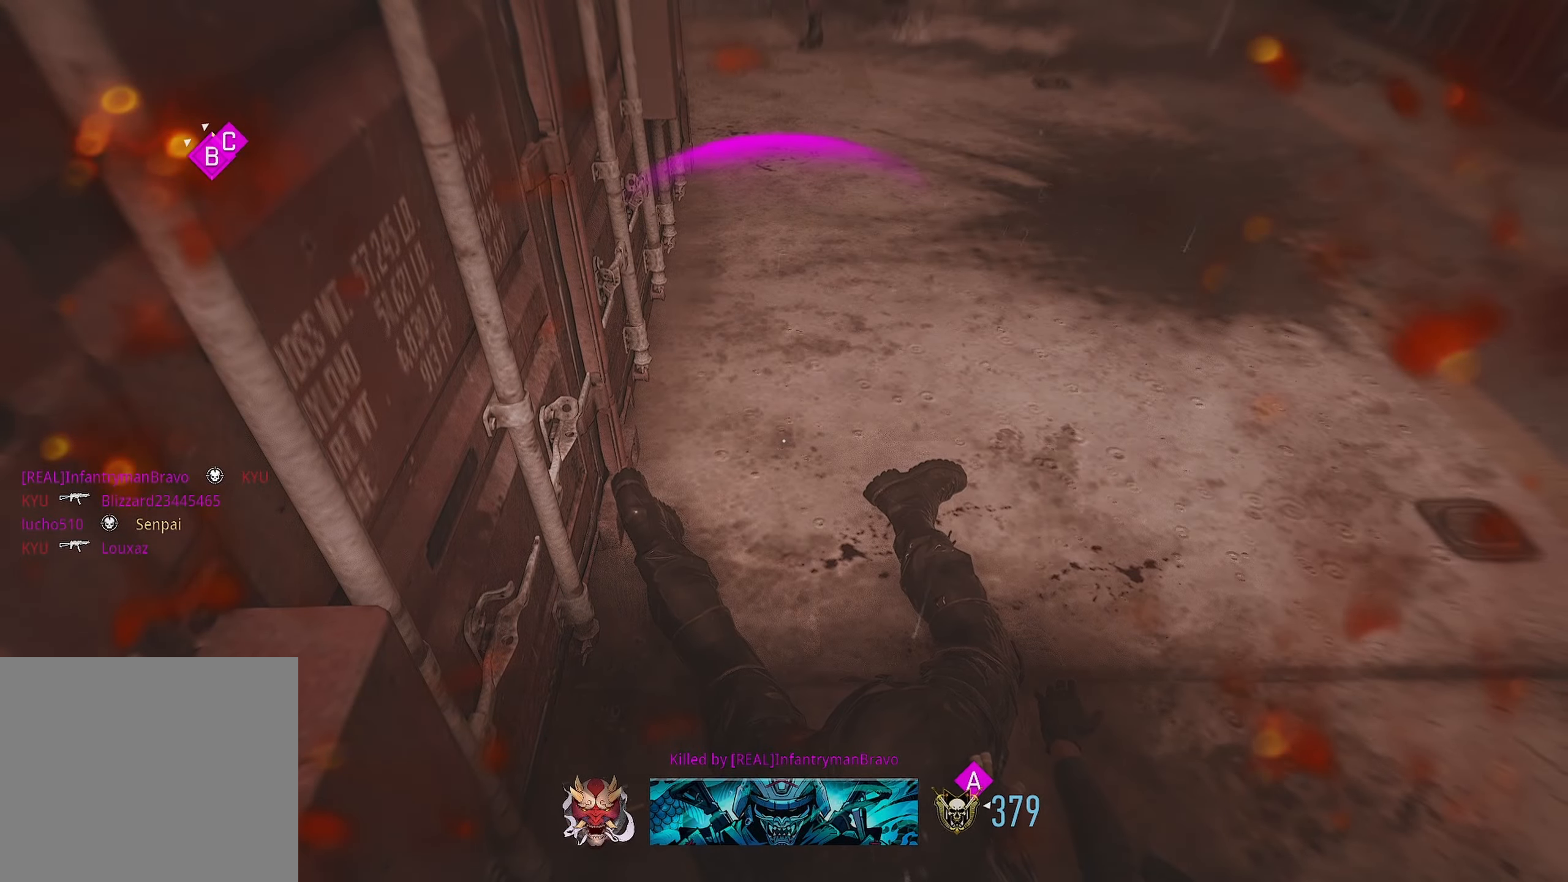
{"buttons": ["SQUARE"], "left_stick": "up", "right_stick": "center", "events": [[183, "SQUARE", "down"], [183, "left_stick", "up"], [200, "SQUARE", "up"], [283, "SQUARE", "down"]]}
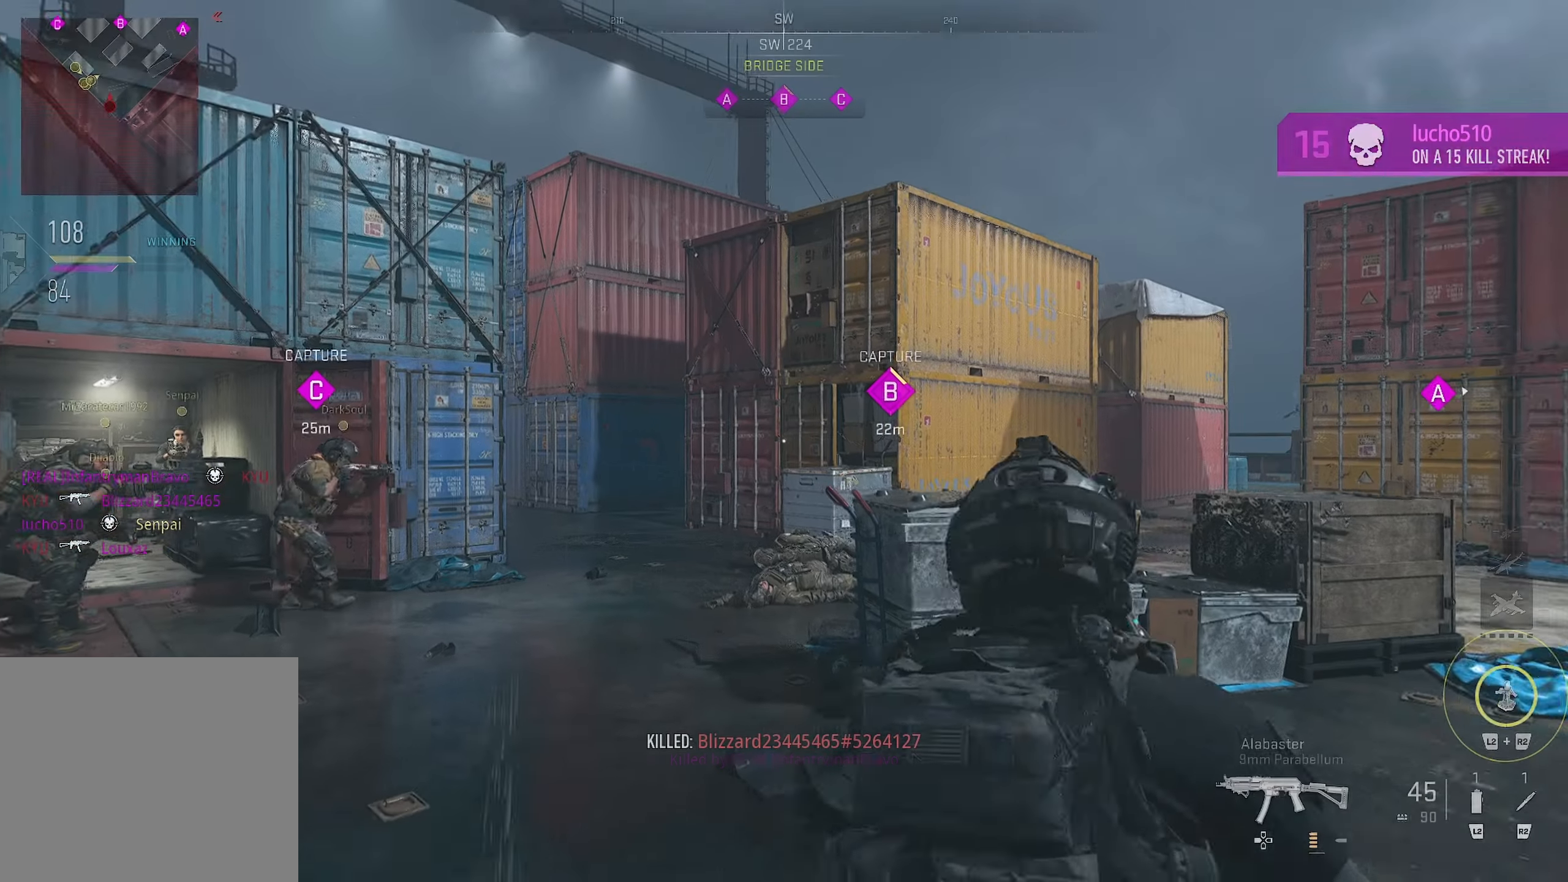
{"buttons": [], "left_stick": "down-left", "right_stick": "center", "events": [[233, "SQUARE", "up"], [266, "right_stick", "left"], [283, "left_stick", "center"], [333, "left_stick", "down"], [383, "left_stick", "down-left"], [400, "right_stick", "center"]]}
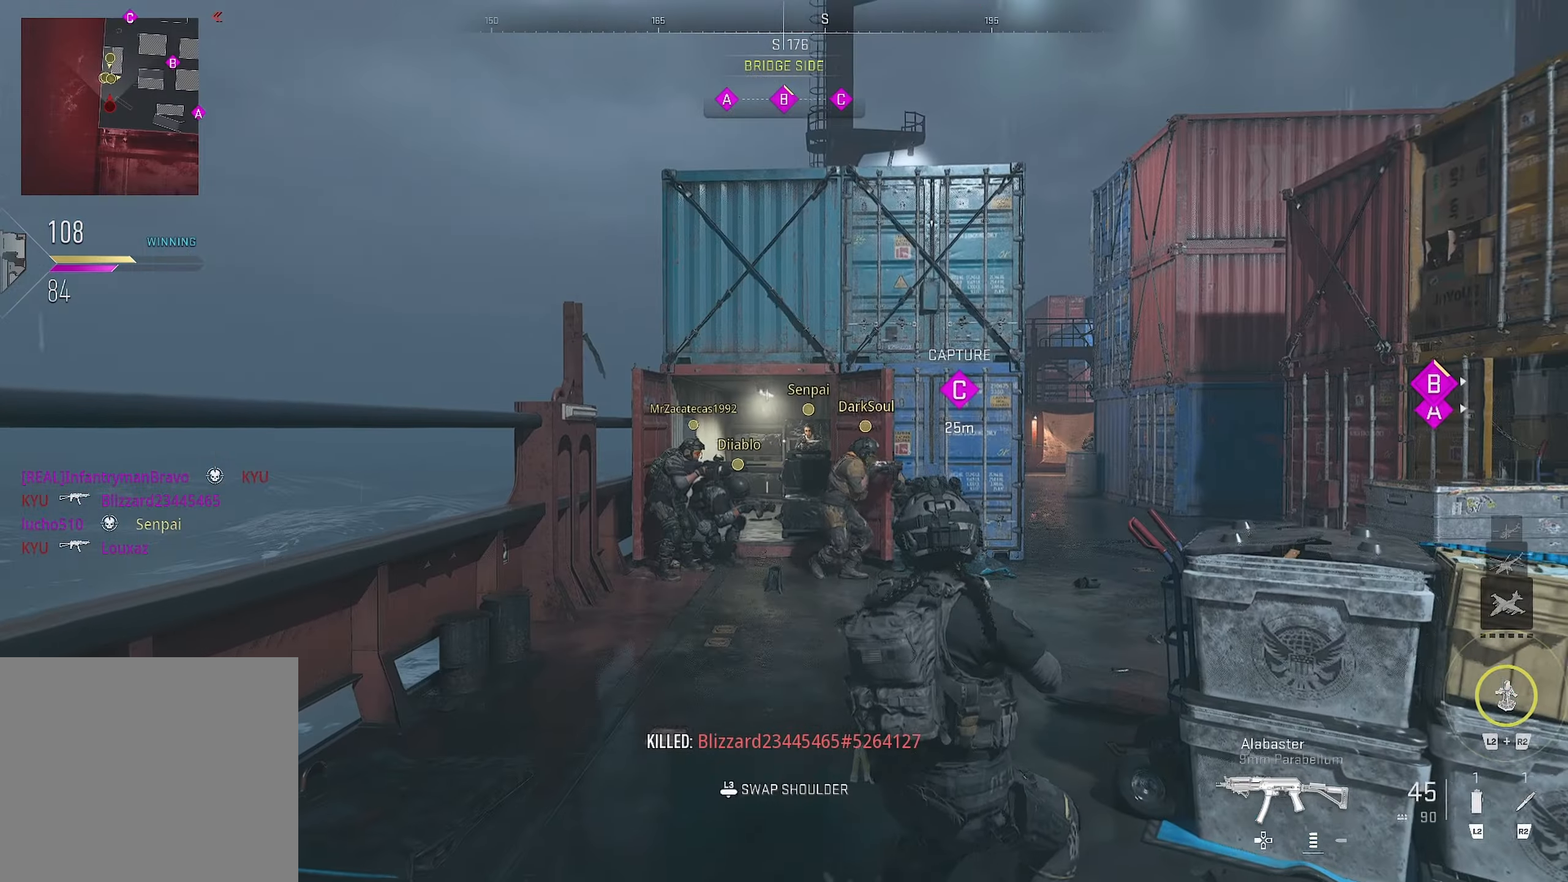
{"buttons": [], "left_stick": "up-right", "right_stick": "center", "events": [[433, "right_stick", "right"], [466, "left_stick", "up-right"], [483, "right_stick", "center"]]}
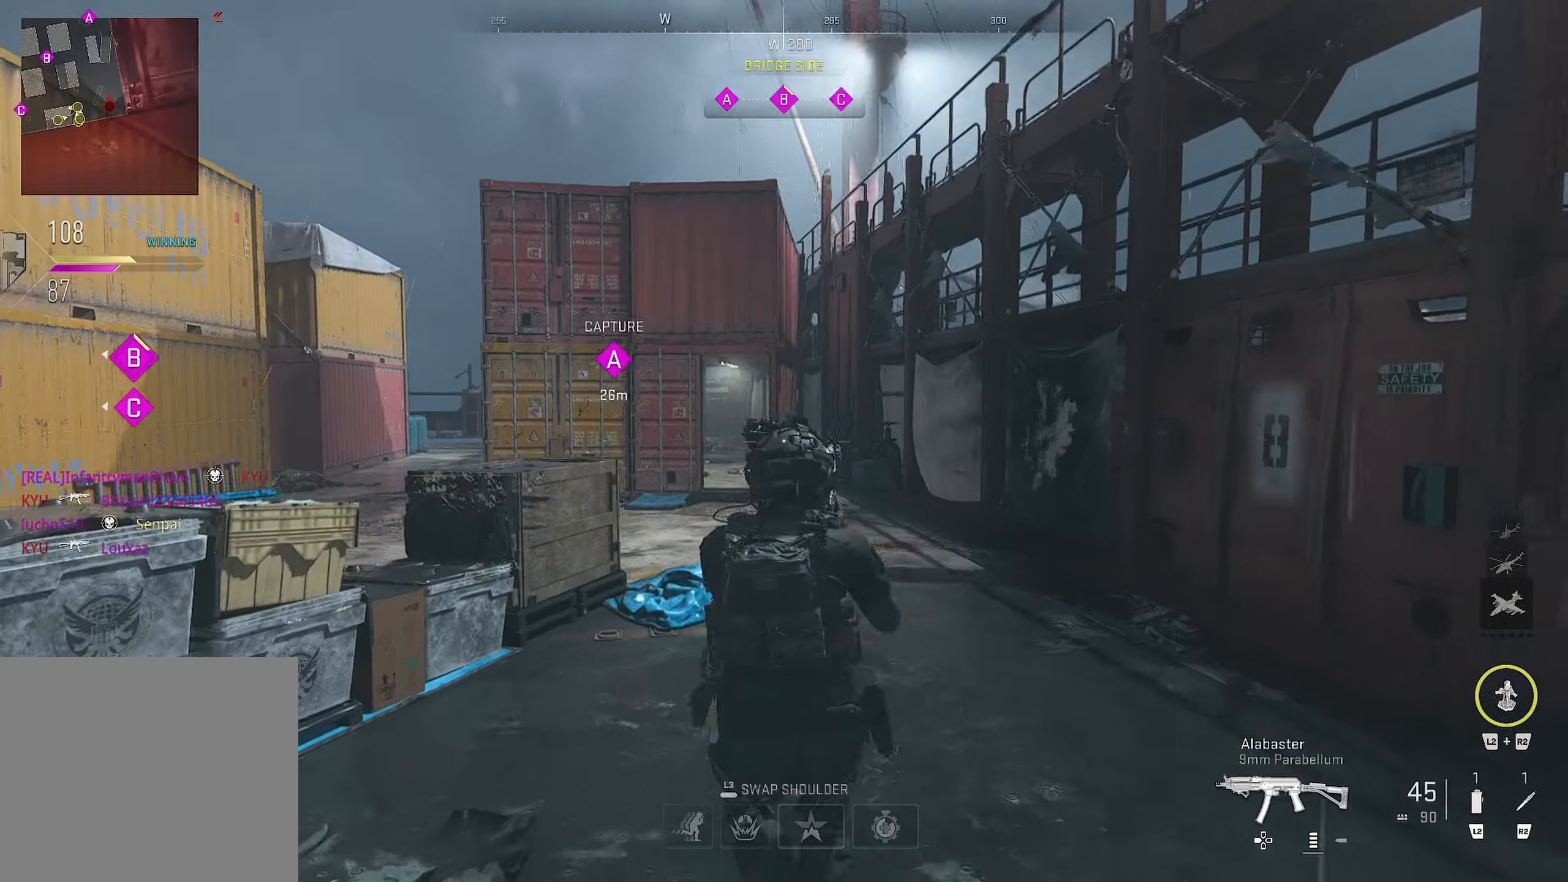
{"buttons": [], "left_stick": "up", "right_stick": "center", "events": [[33, "right_stick", "left"], [383, "left_stick", "up"], [383, "right_stick", "center"]]}
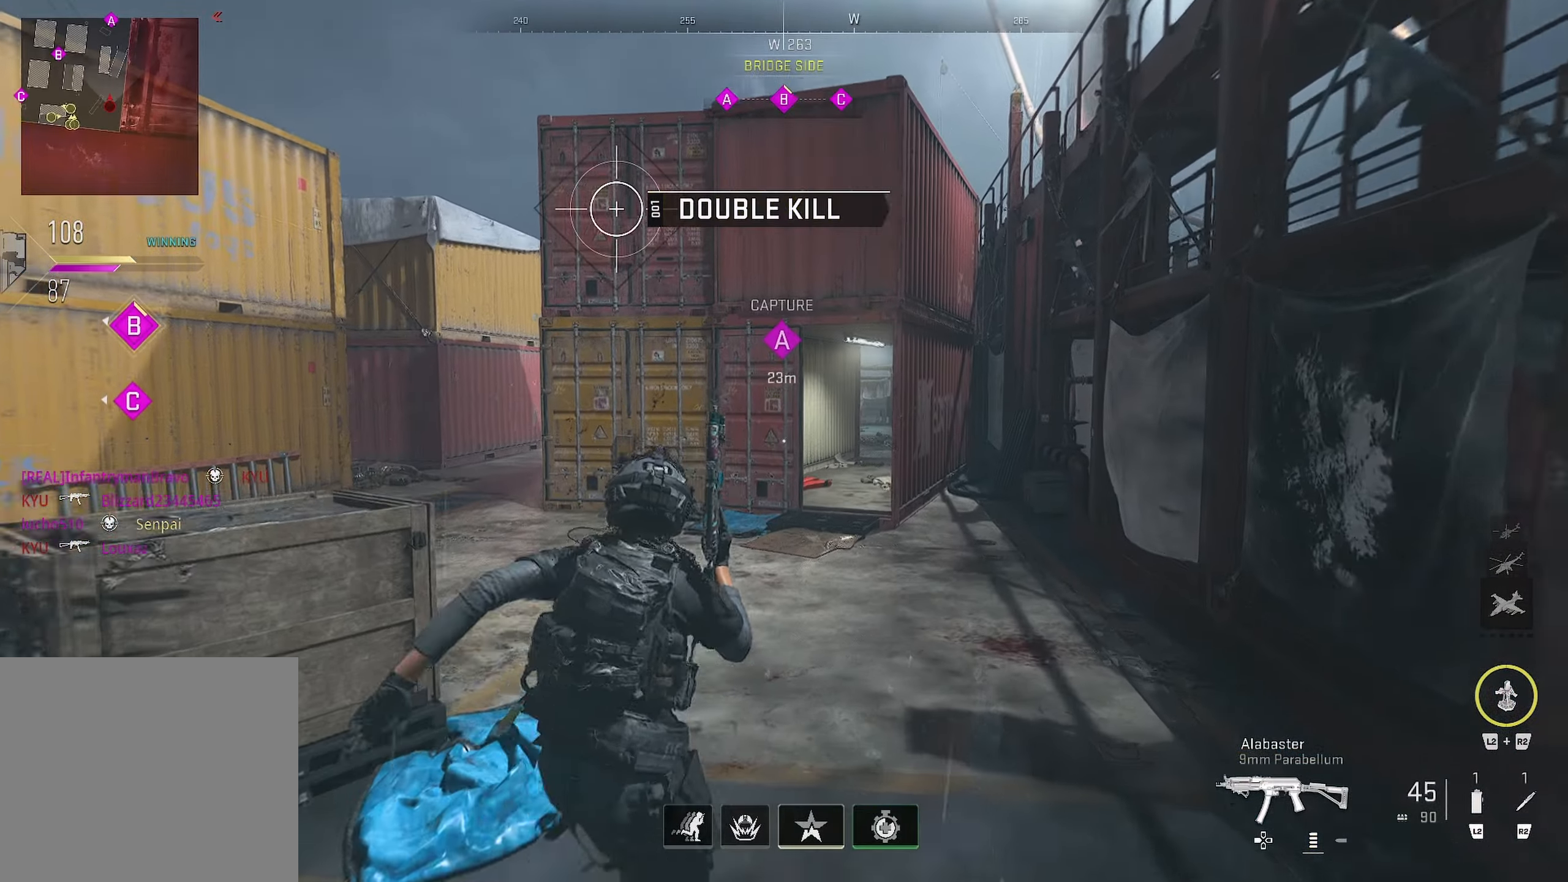
{"buttons": [], "left_stick": "up", "right_stick": "center", "events": []}
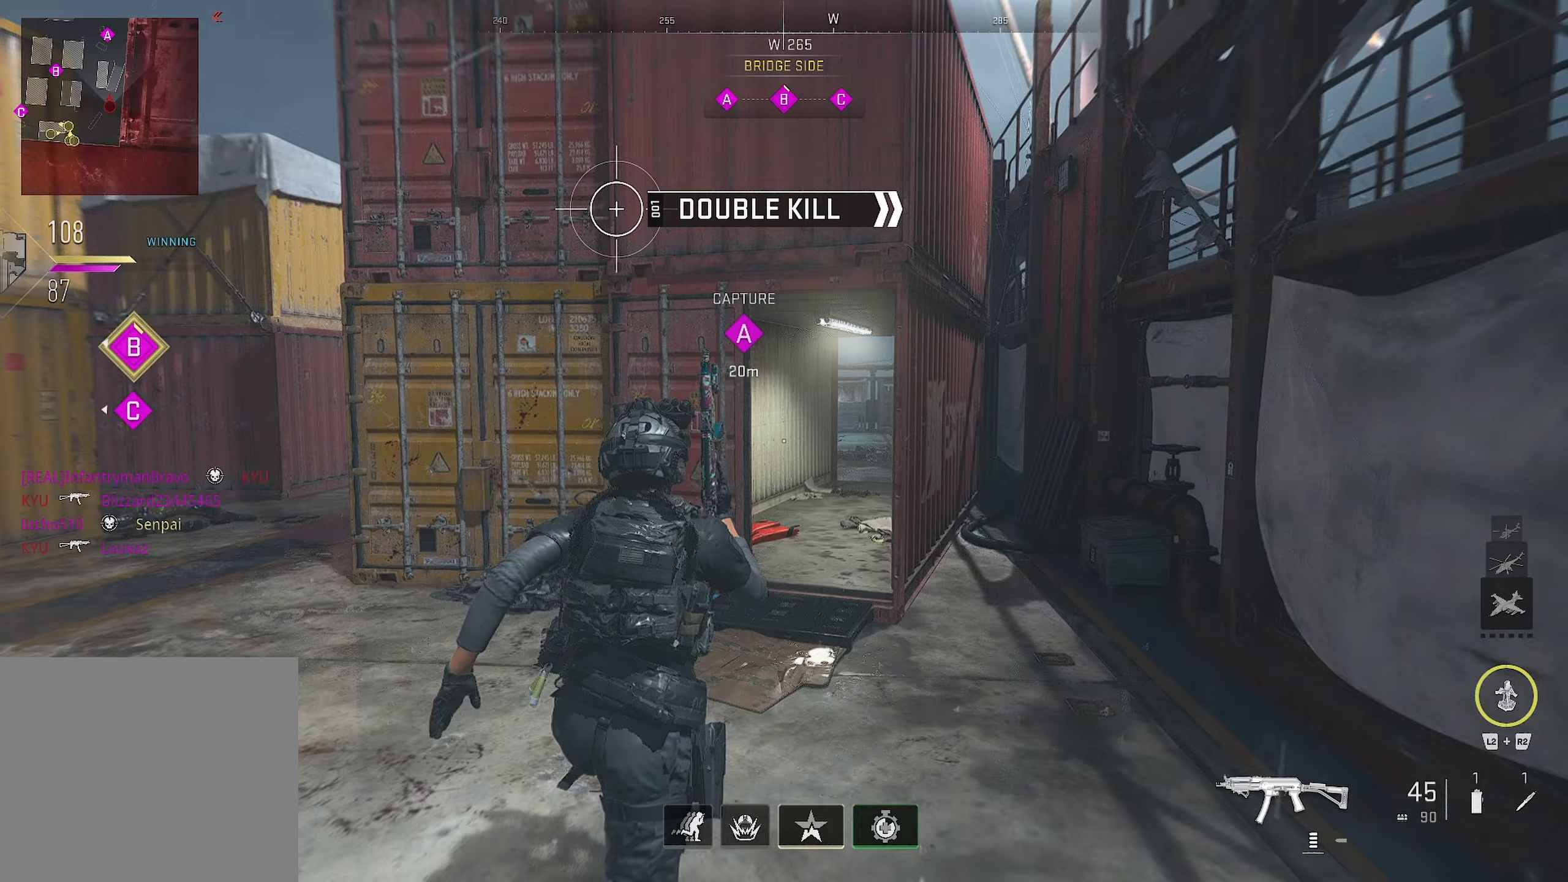
{"buttons": [], "left_stick": "up-right", "right_stick": "center", "events": [[267, "left_stick", "up-left"], [450, "left_stick", "up-right"]]}
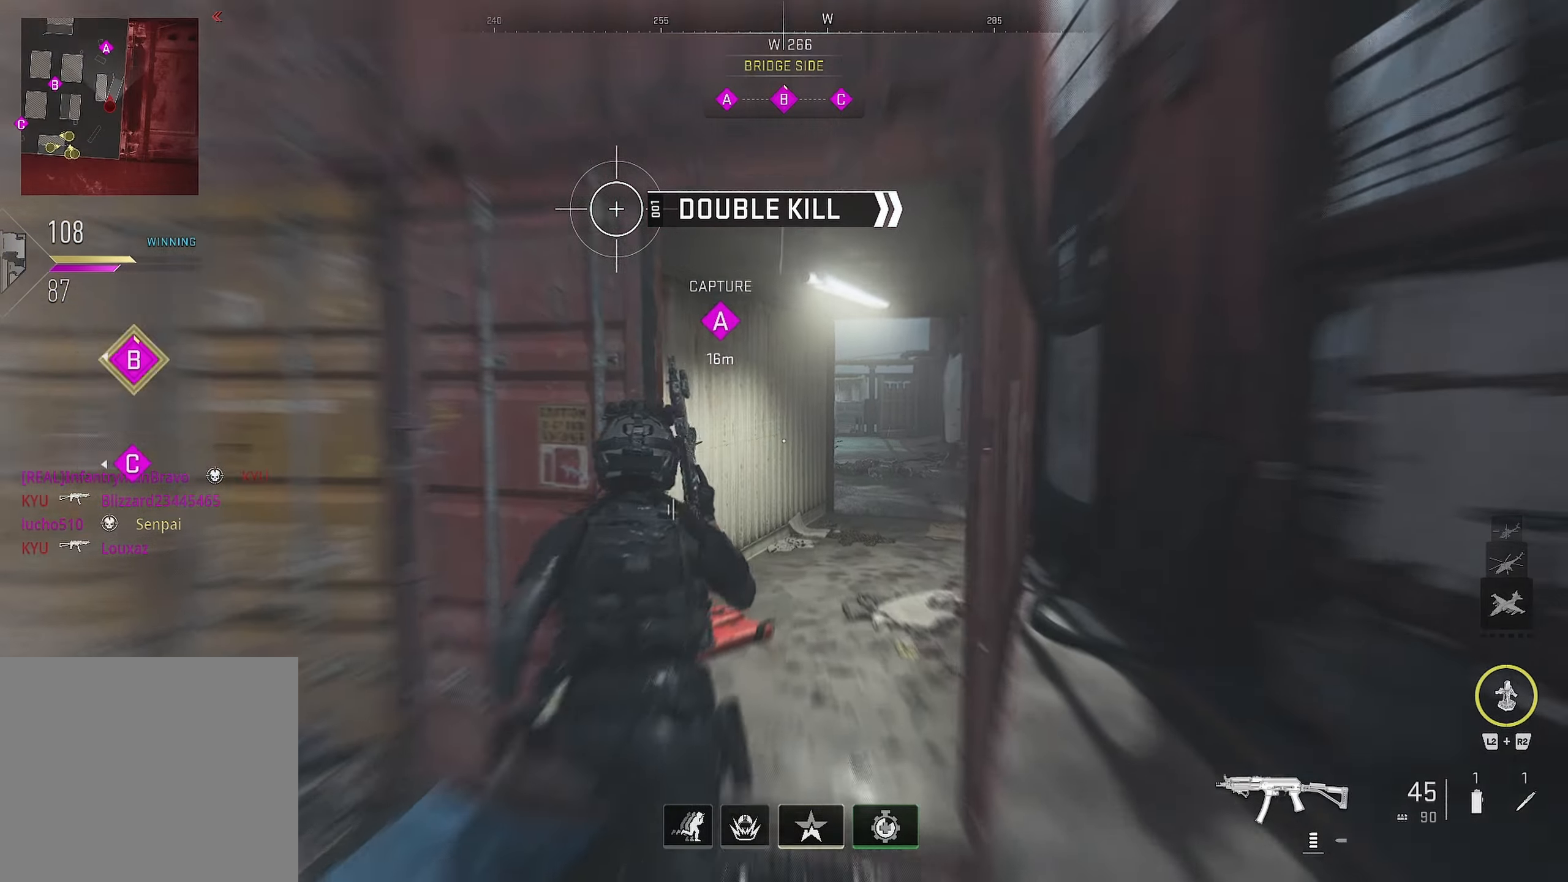
{"buttons": [], "left_stick": "up-right", "right_stick": "center", "events": []}
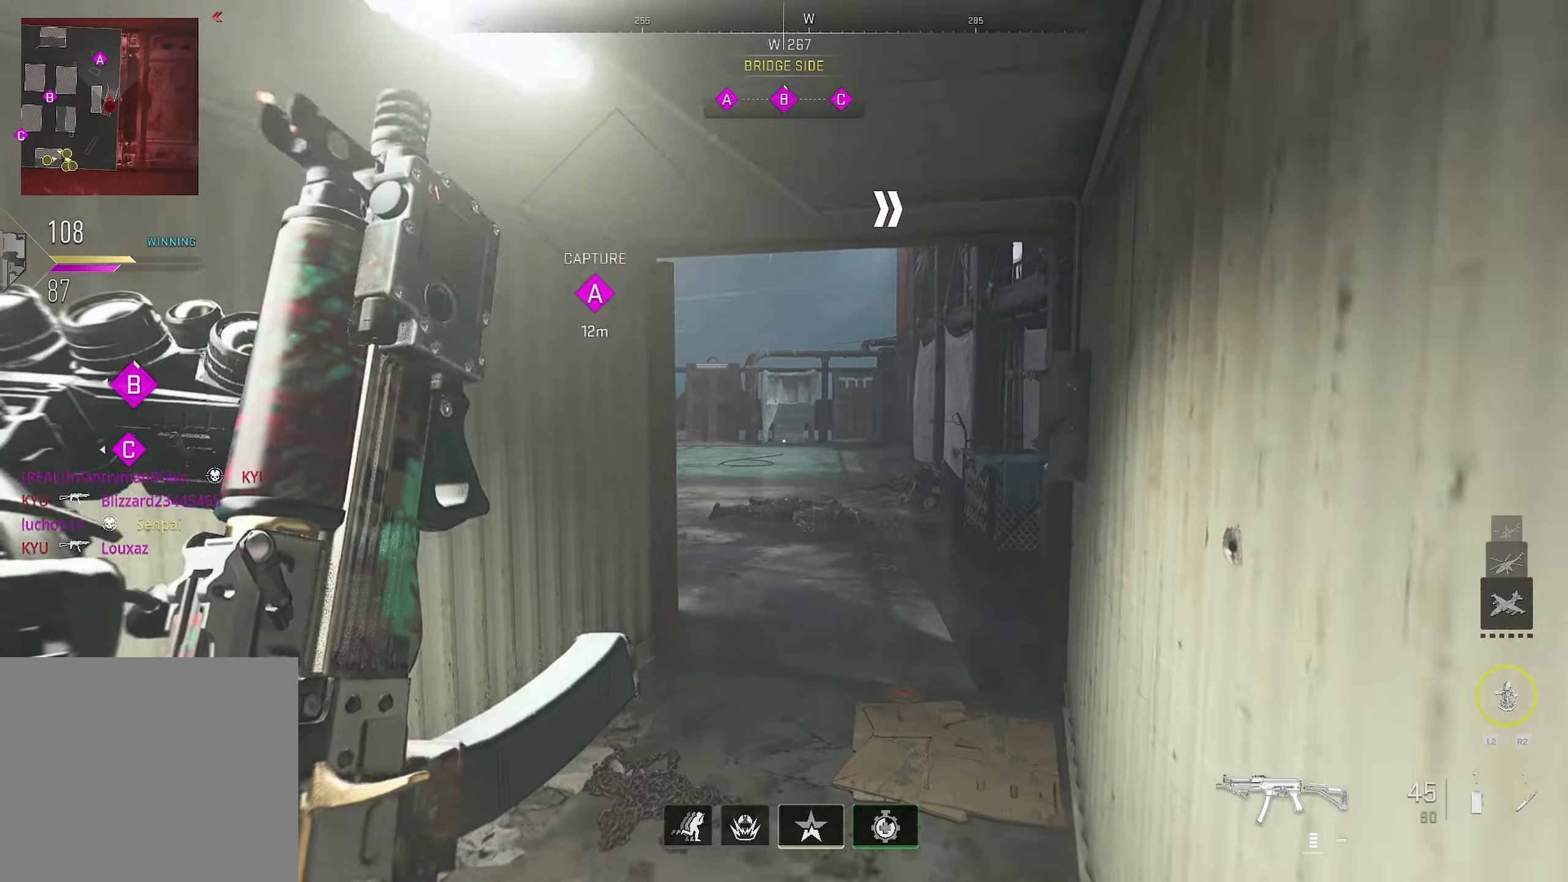
{"buttons": [], "left_stick": "down-left", "right_stick": "down", "events": [[233, "left_stick", "down-left"], [267, "right_stick", "down"]]}
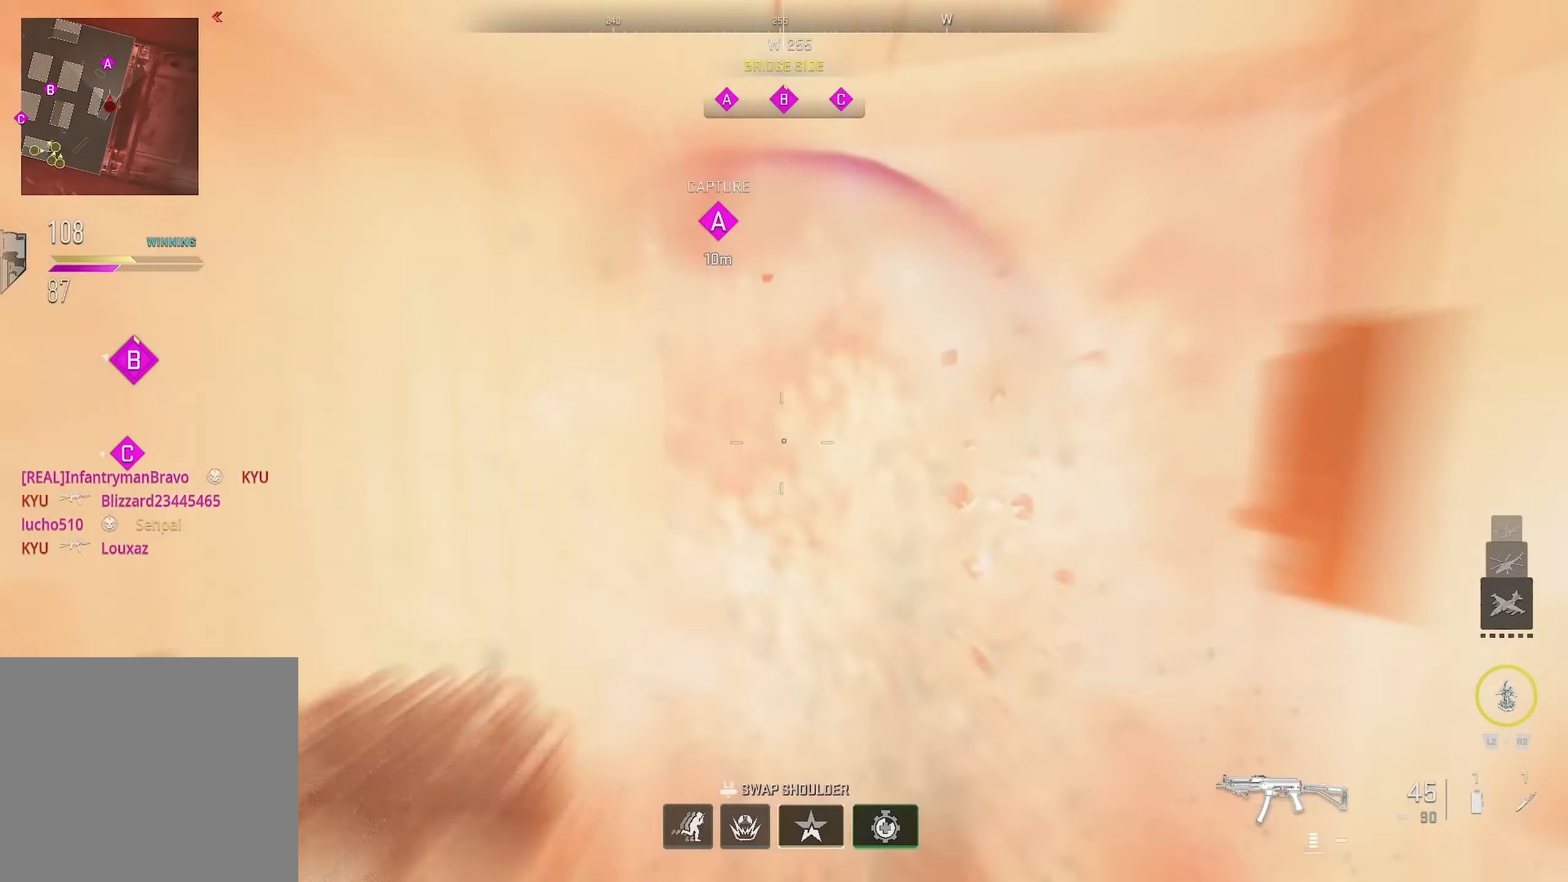
{"buttons": [], "left_stick": "down-left", "right_stick": "left", "events": [[183, "right_stick", "center"], [450, "right_stick", "left"]]}
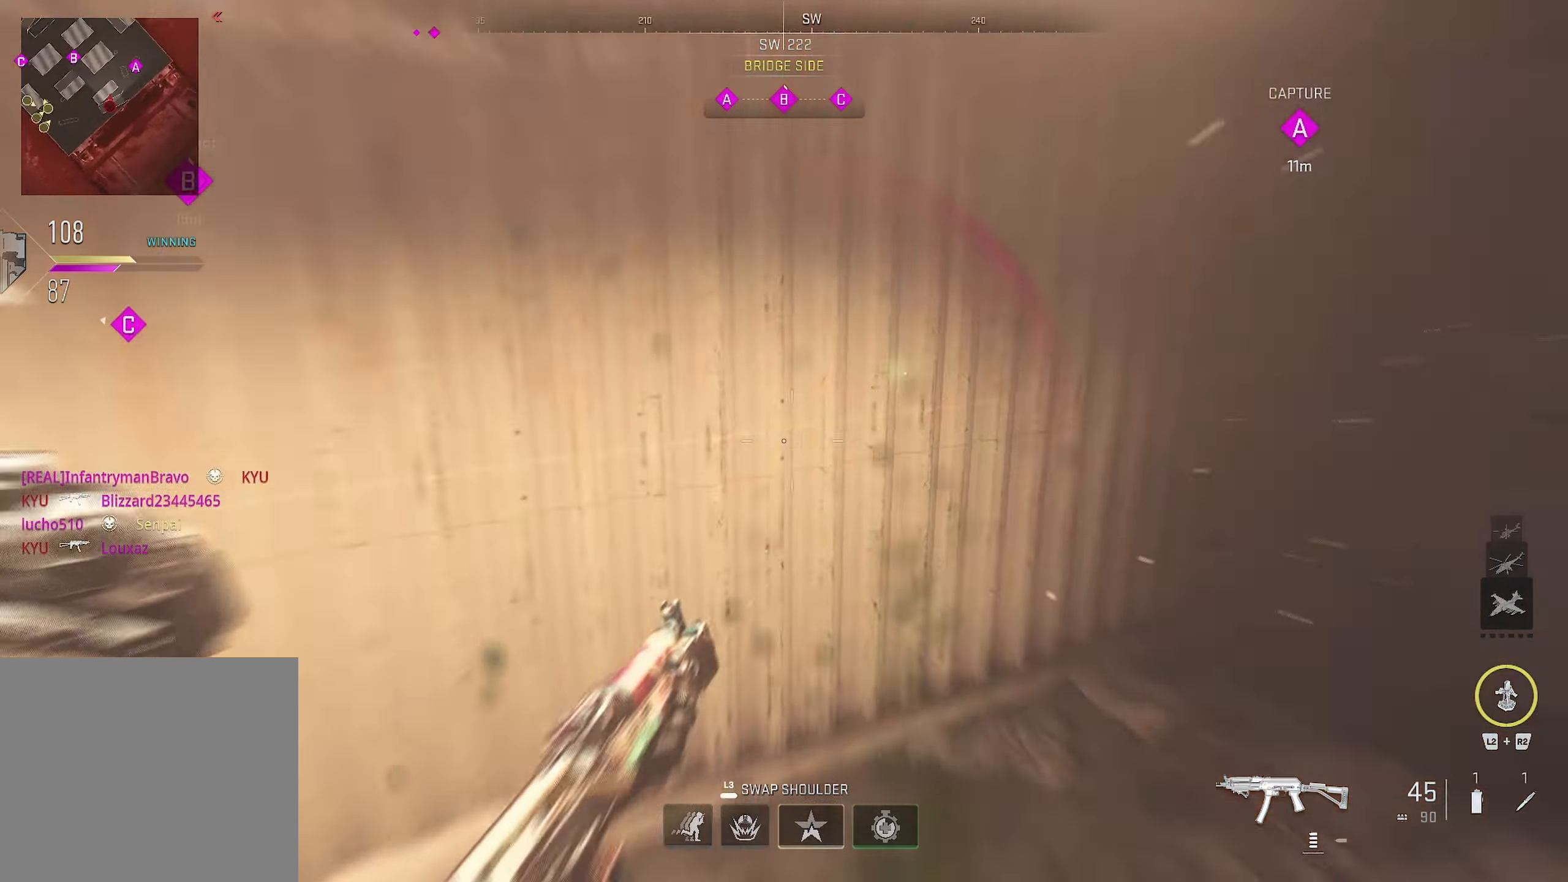
{"buttons": ["L3"], "left_stick": "right", "right_stick": "right", "events": [[100, "left_stick", "left"], [433, "L3", "down"], [433, "left_stick", "right"], [467, "right_stick", "right"]]}
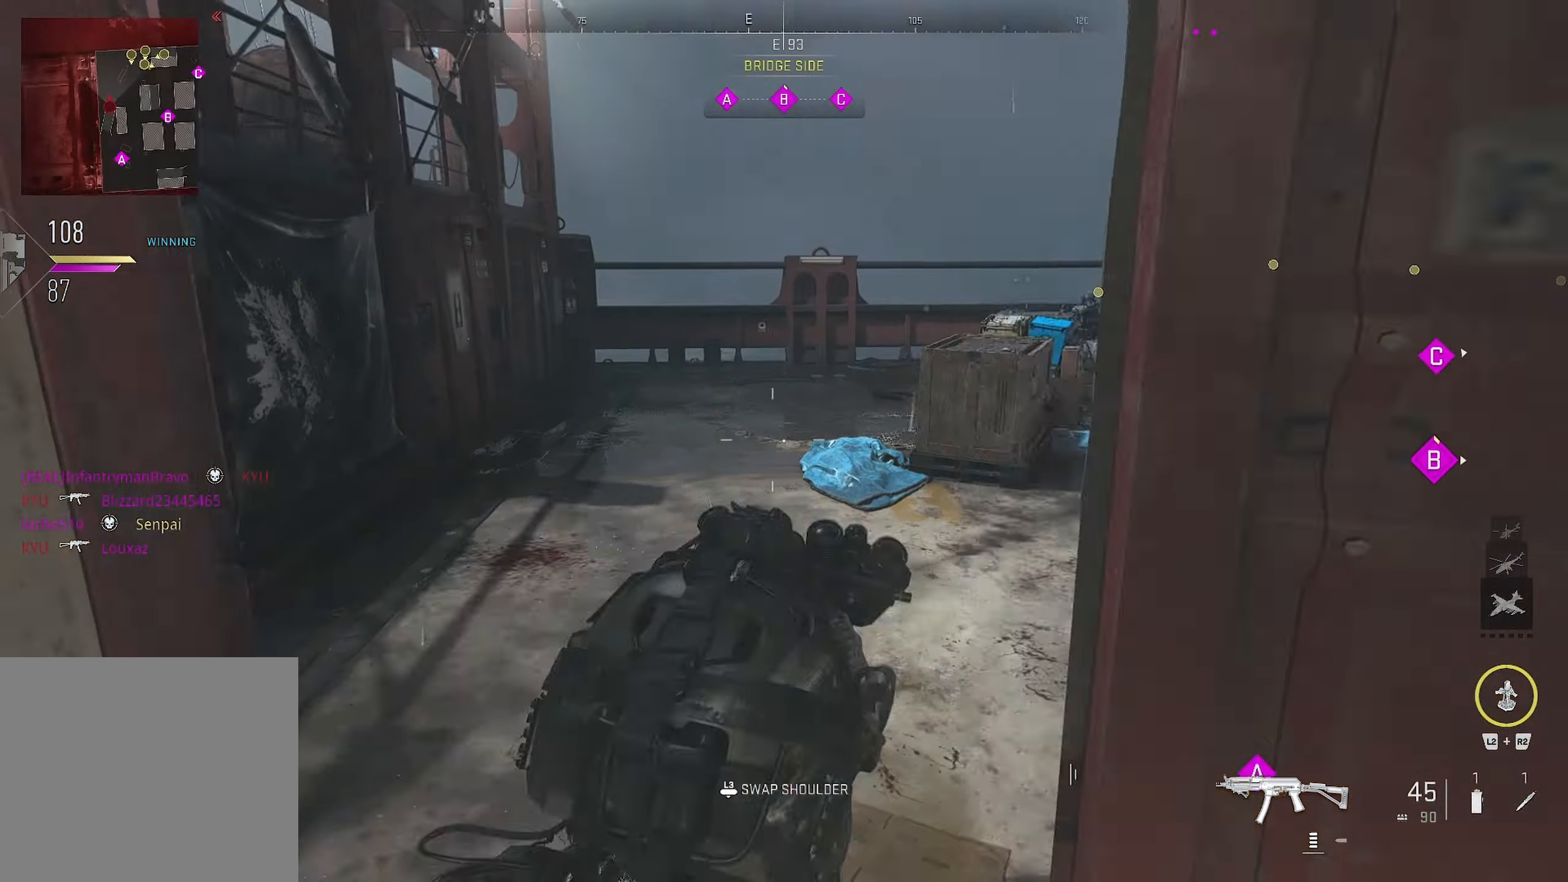
{"buttons": [], "left_stick": "up", "right_stick": "right", "events": [[333, "L3", "up"], [333, "left_stick", "up"], [350, "right_stick", "center"], [433, "right_stick", "right"]]}
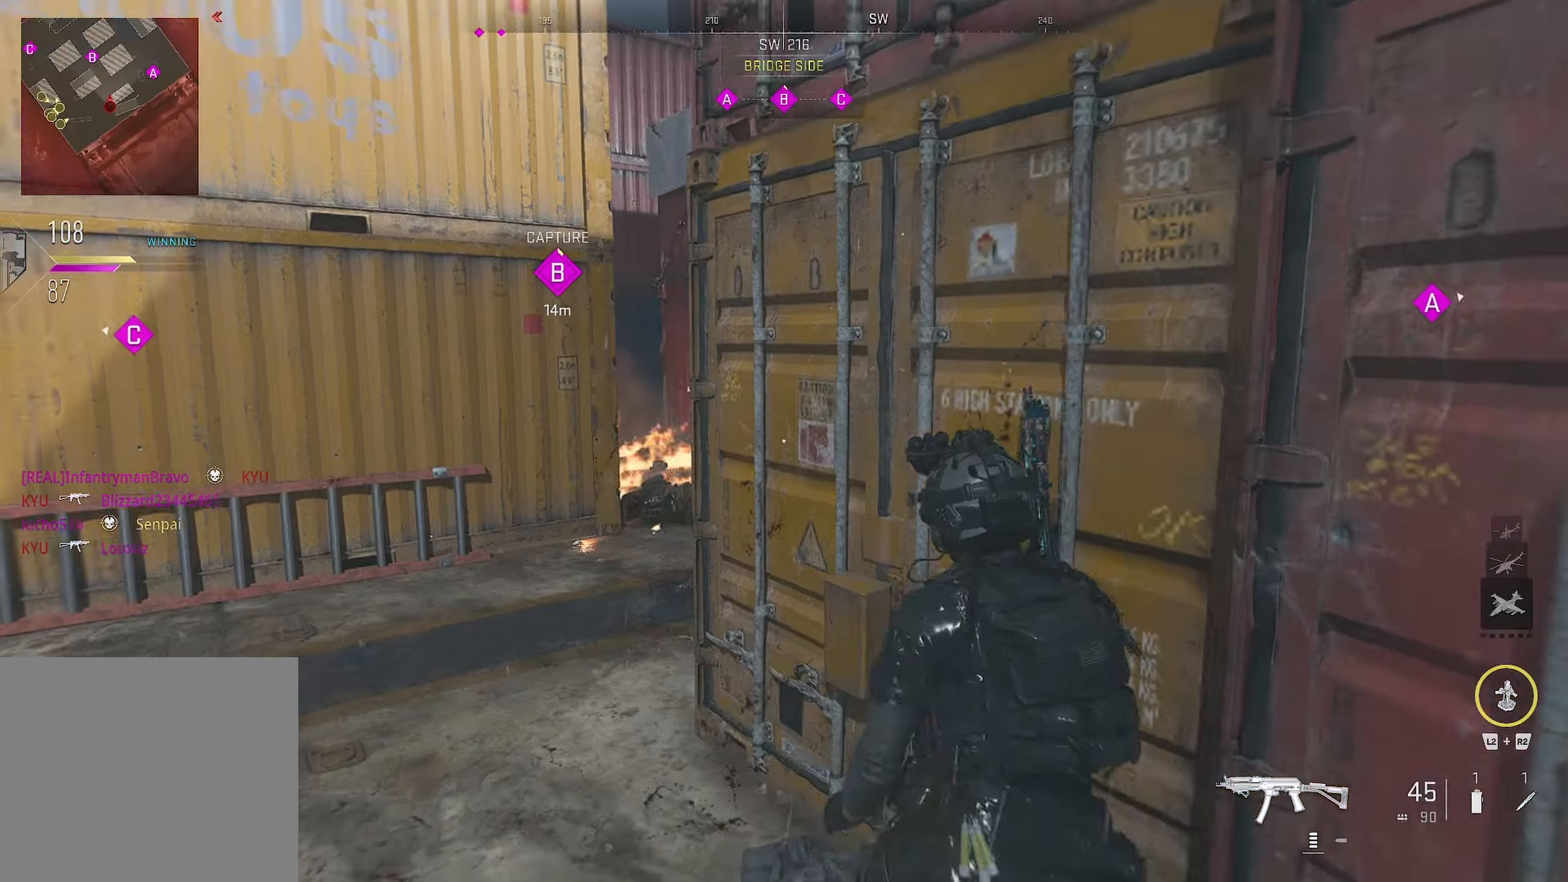
{"buttons": [], "left_stick": "up-left", "right_stick": "center", "events": [[233, "left_stick", "up-left"], [233, "right_stick", "center"], [450, "right_stick", "left"], [500, "right_stick", "center"]]}
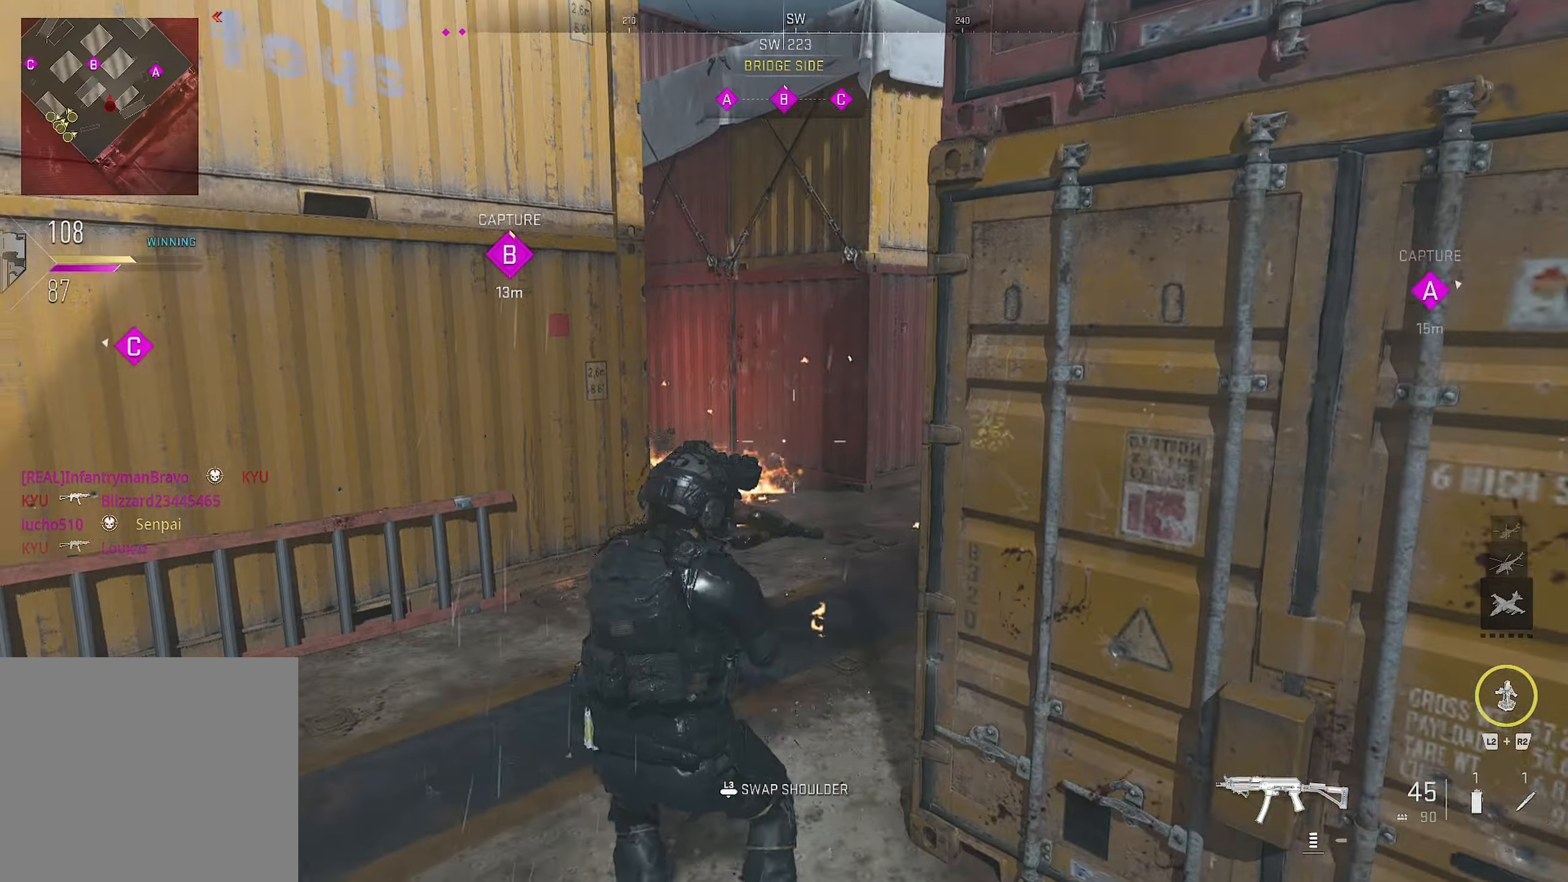
{"buttons": [], "left_stick": "down-right", "right_stick": "left", "events": [[83, "left_stick", "right"], [83, "right_stick", "right"], [317, "right_stick", "left"], [333, "left_stick", "down-right"]]}
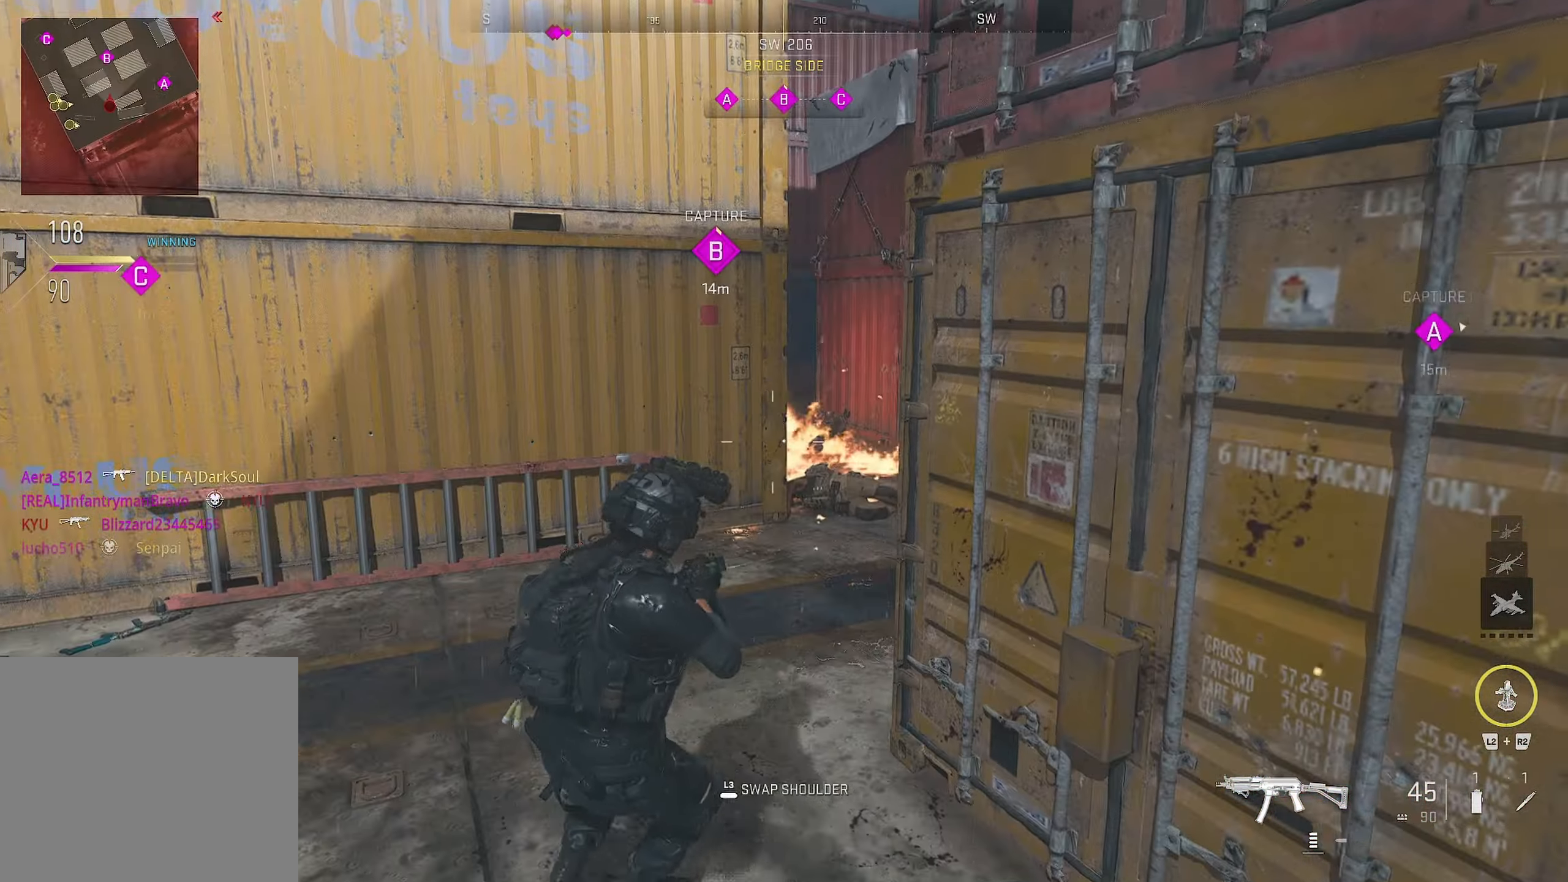
{"buttons": [], "left_stick": "up-left", "right_stick": "right", "events": [[17, "left_stick", "center"], [17, "right_stick", "center"], [117, "left_stick", "left"], [333, "left_stick", "up-left"], [400, "right_stick", "right"]]}
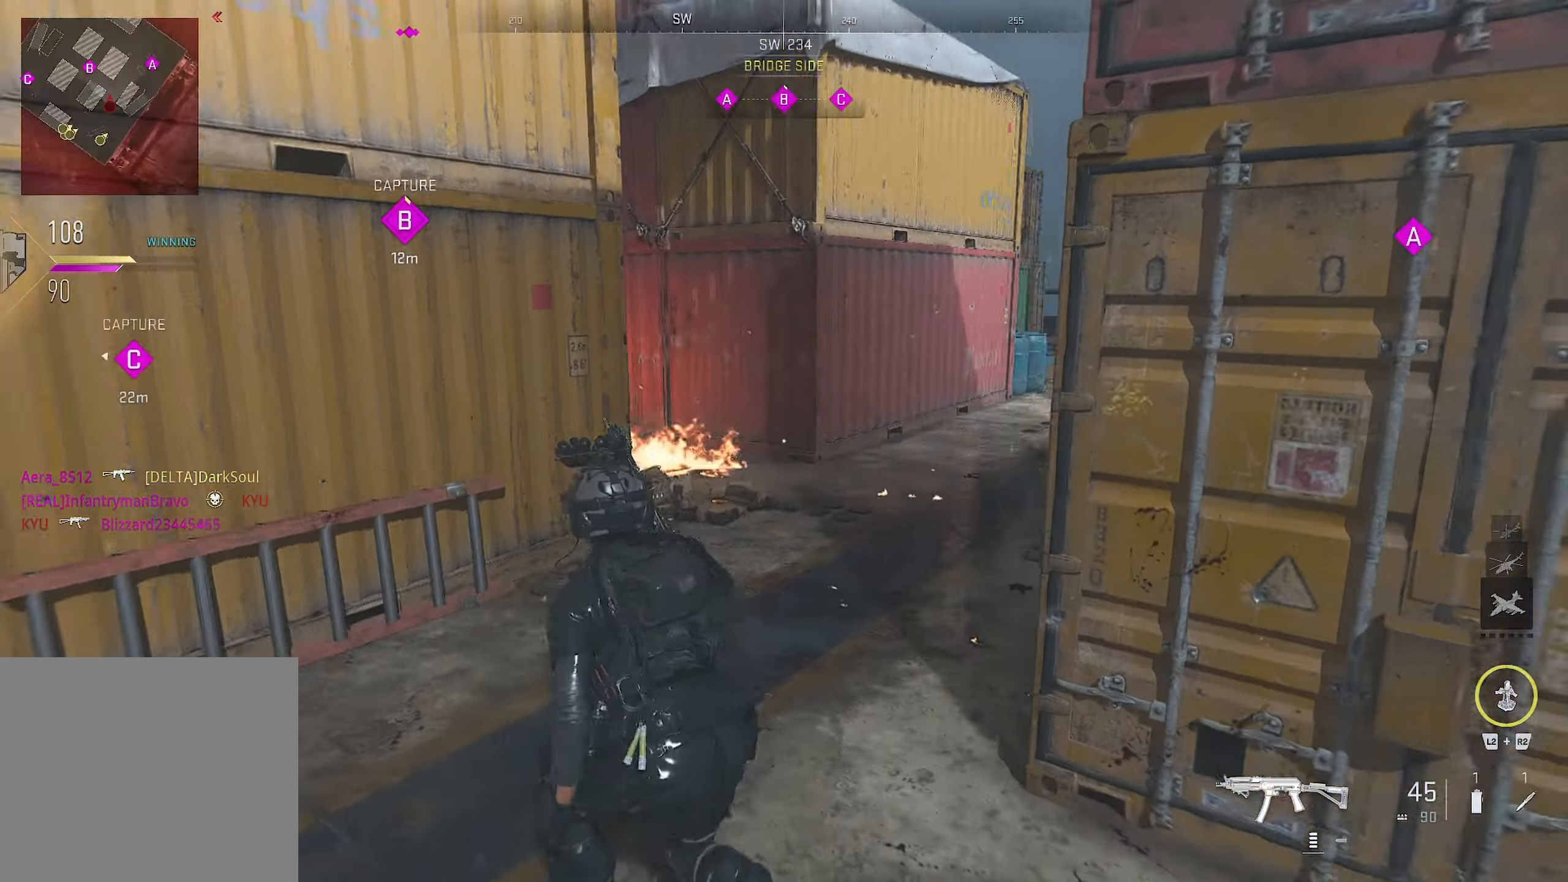
{"buttons": [], "left_stick": "up-left", "right_stick": "center", "events": [[83, "left_stick", "down-left"], [83, "right_stick", "center"], [433, "left_stick", "up-left"]]}
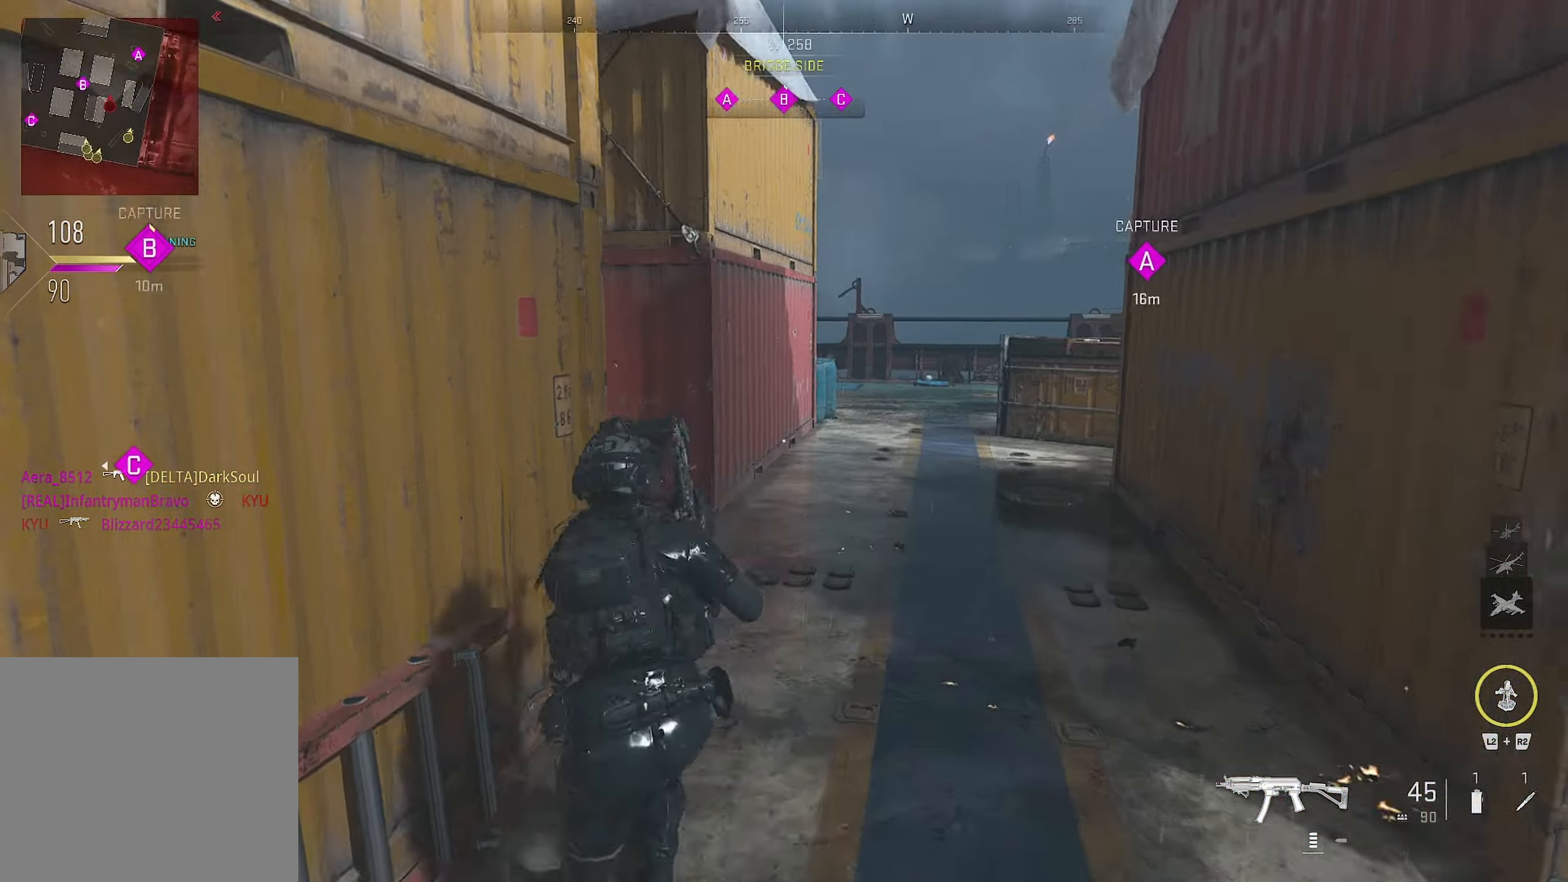
{"buttons": [], "left_stick": "down-right", "right_stick": "left", "events": [[67, "left_stick", "up-right"], [67, "right_stick", "left"], [200, "left_stick", "down-right"]]}
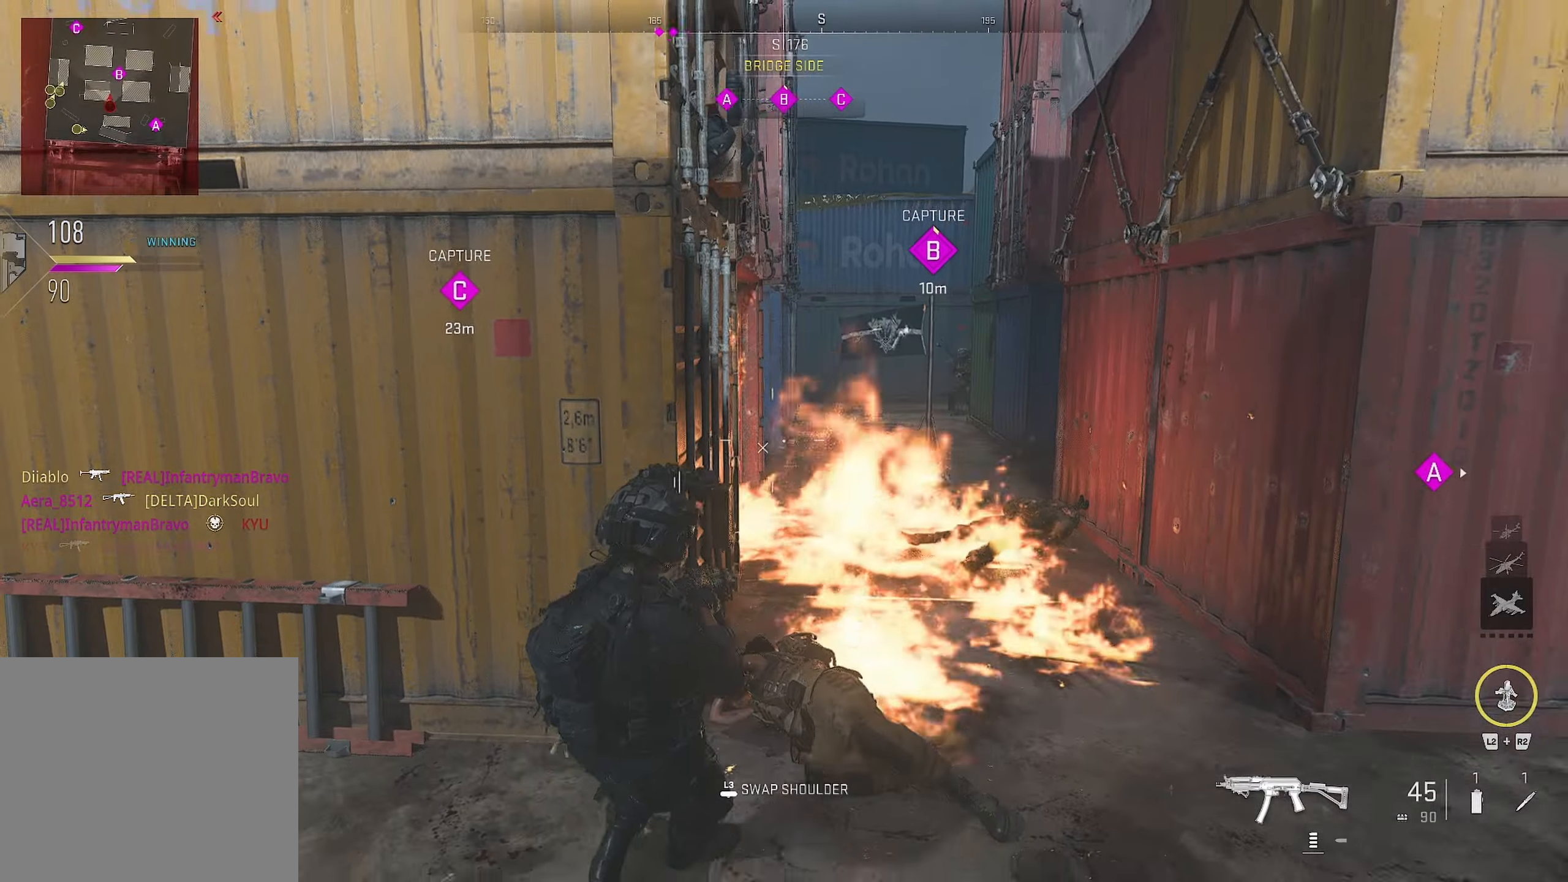
{"buttons": [], "left_stick": "up", "right_stick": "center", "events": [[50, "right_stick", "right"], [150, "left_stick", "up-right"], [350, "left_stick", "up"], [350, "right_stick", "center"]]}
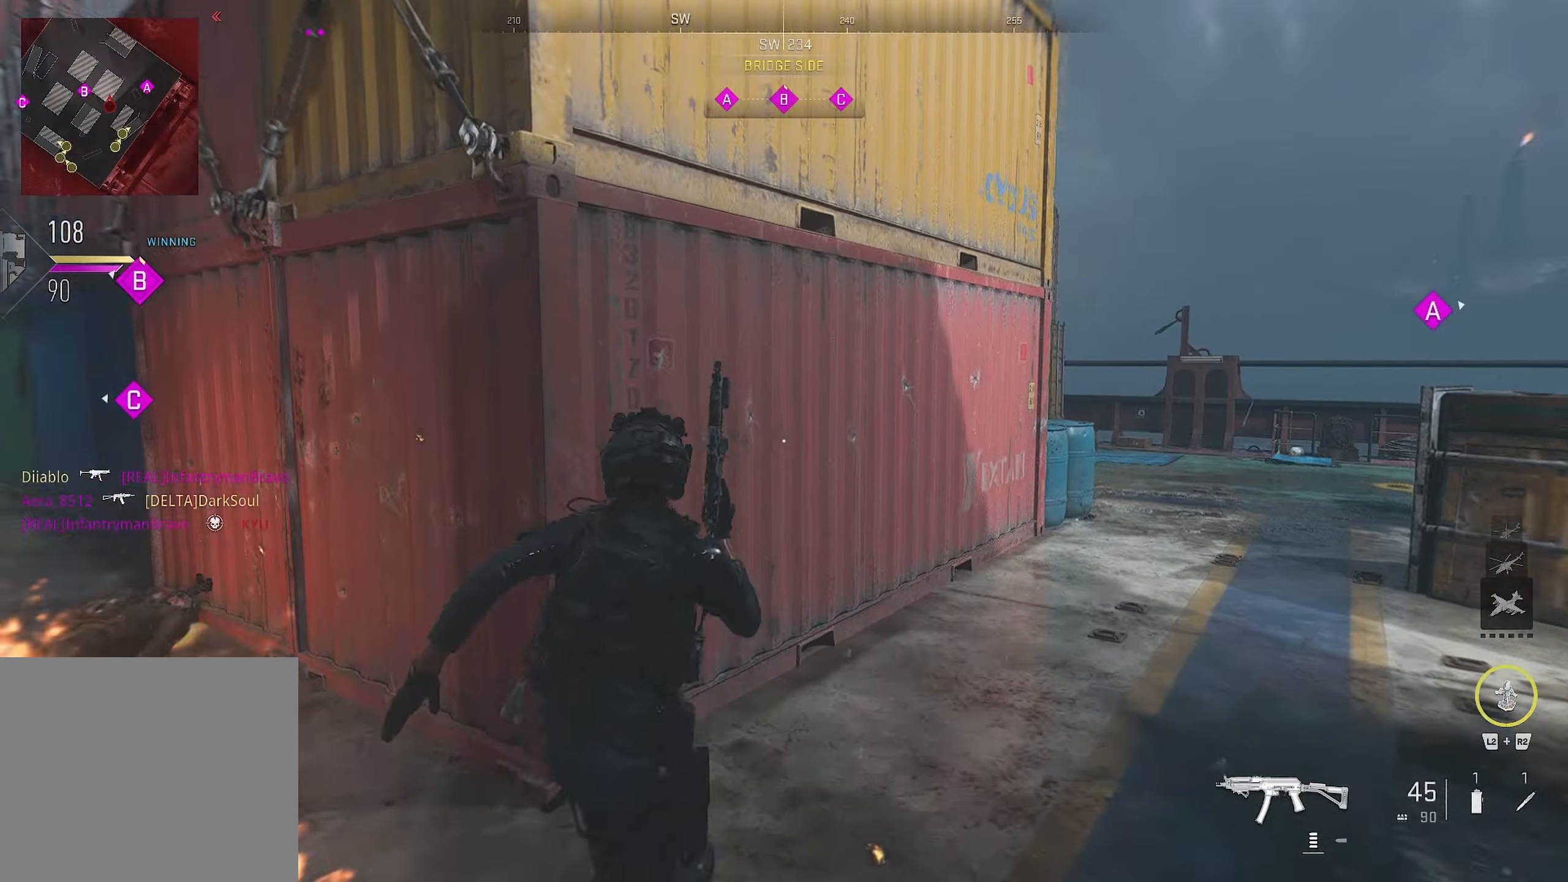
{"buttons": [], "left_stick": "down-left", "right_stick": "center", "events": [[200, "L3", "down"], [200, "left_stick", "down-right"], [200, "right_stick", "left"], [334, "L3", "up"], [334, "left_stick", "down-left"], [334, "right_stick", "right"], [417, "right_stick", "center"]]}
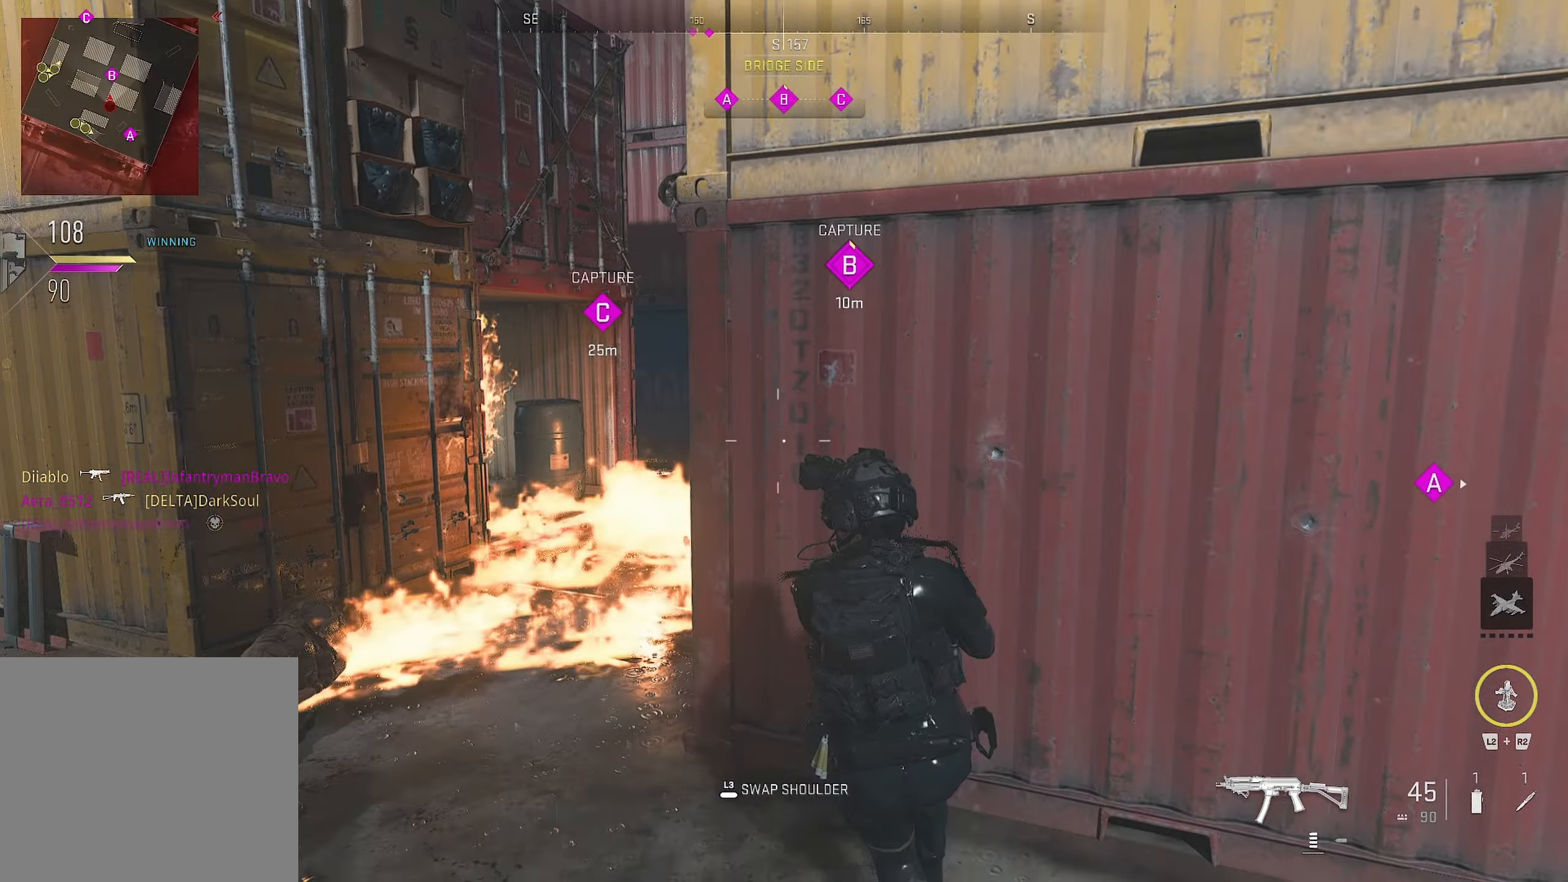
{"buttons": [], "left_stick": "up-left", "right_stick": "center", "events": [[400, "left_stick", "up-left"]]}
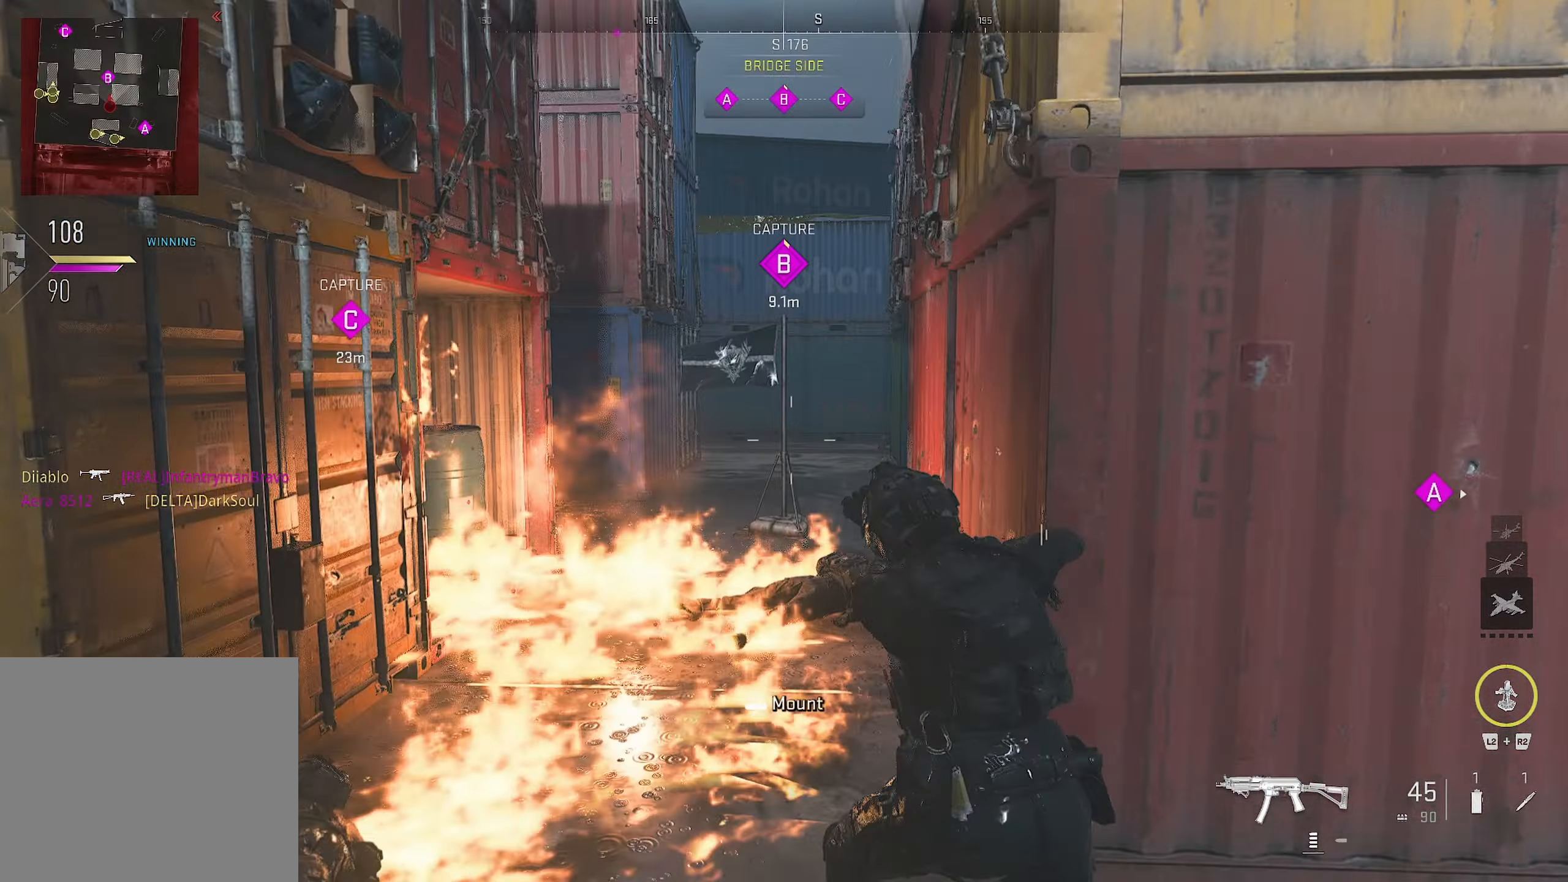
{"buttons": [], "left_stick": "up-right", "right_stick": "right", "events": [[167, "right_stick", "down-right"], [184, "left_stick", "down-right"], [217, "right_stick", "right"], [234, "L3", "down"], [350, "L3", "up"], [384, "left_stick", "up-right"]]}
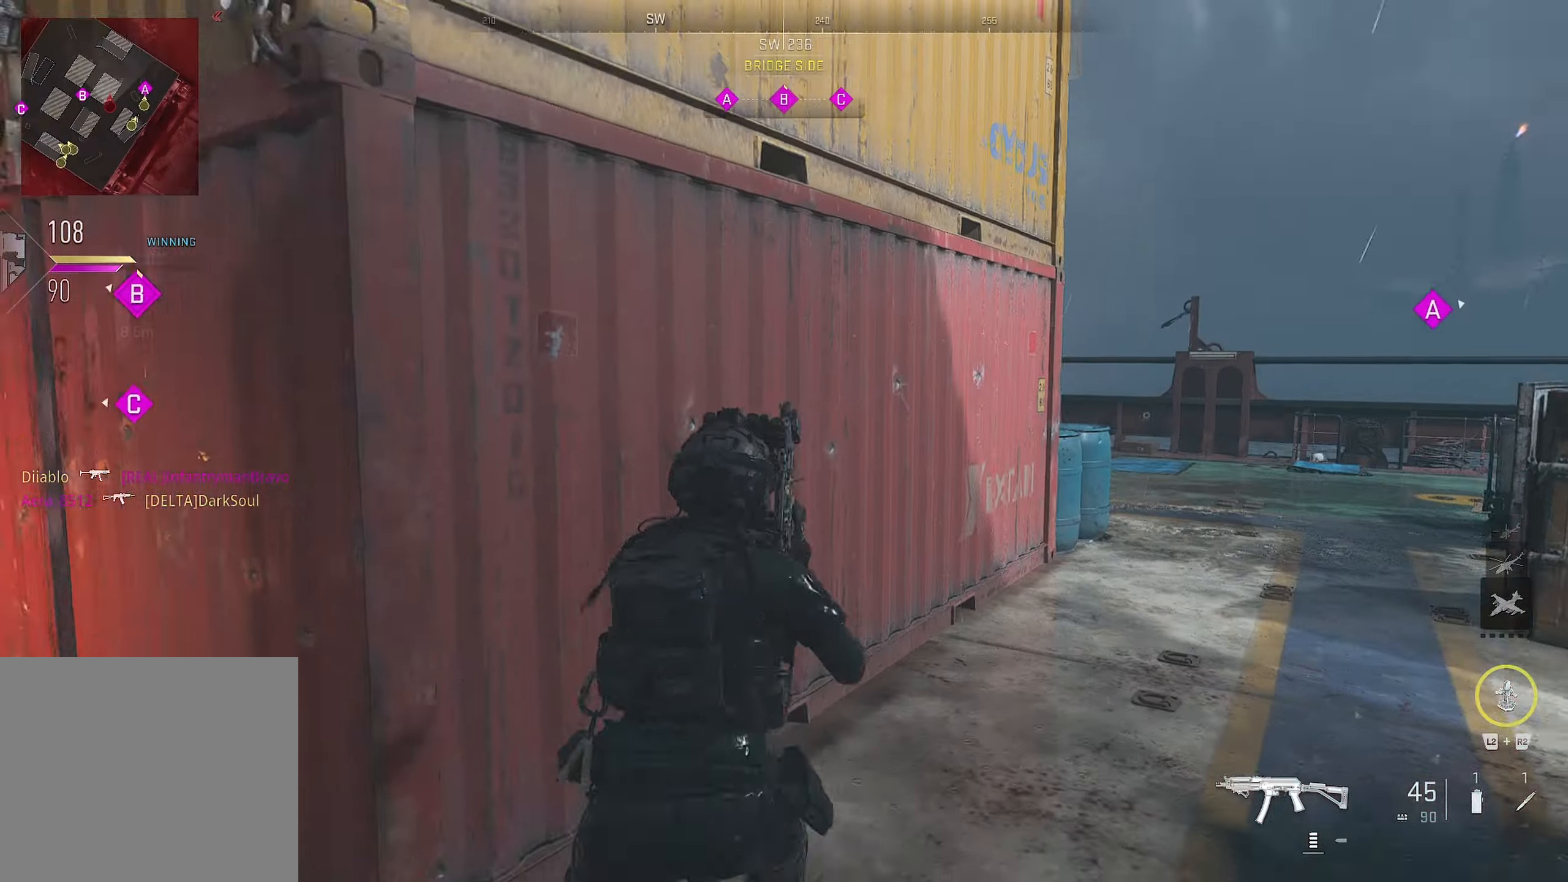
{"buttons": [], "left_stick": "up-right", "right_stick": "center", "events": [[17, "right_stick", "center"]]}
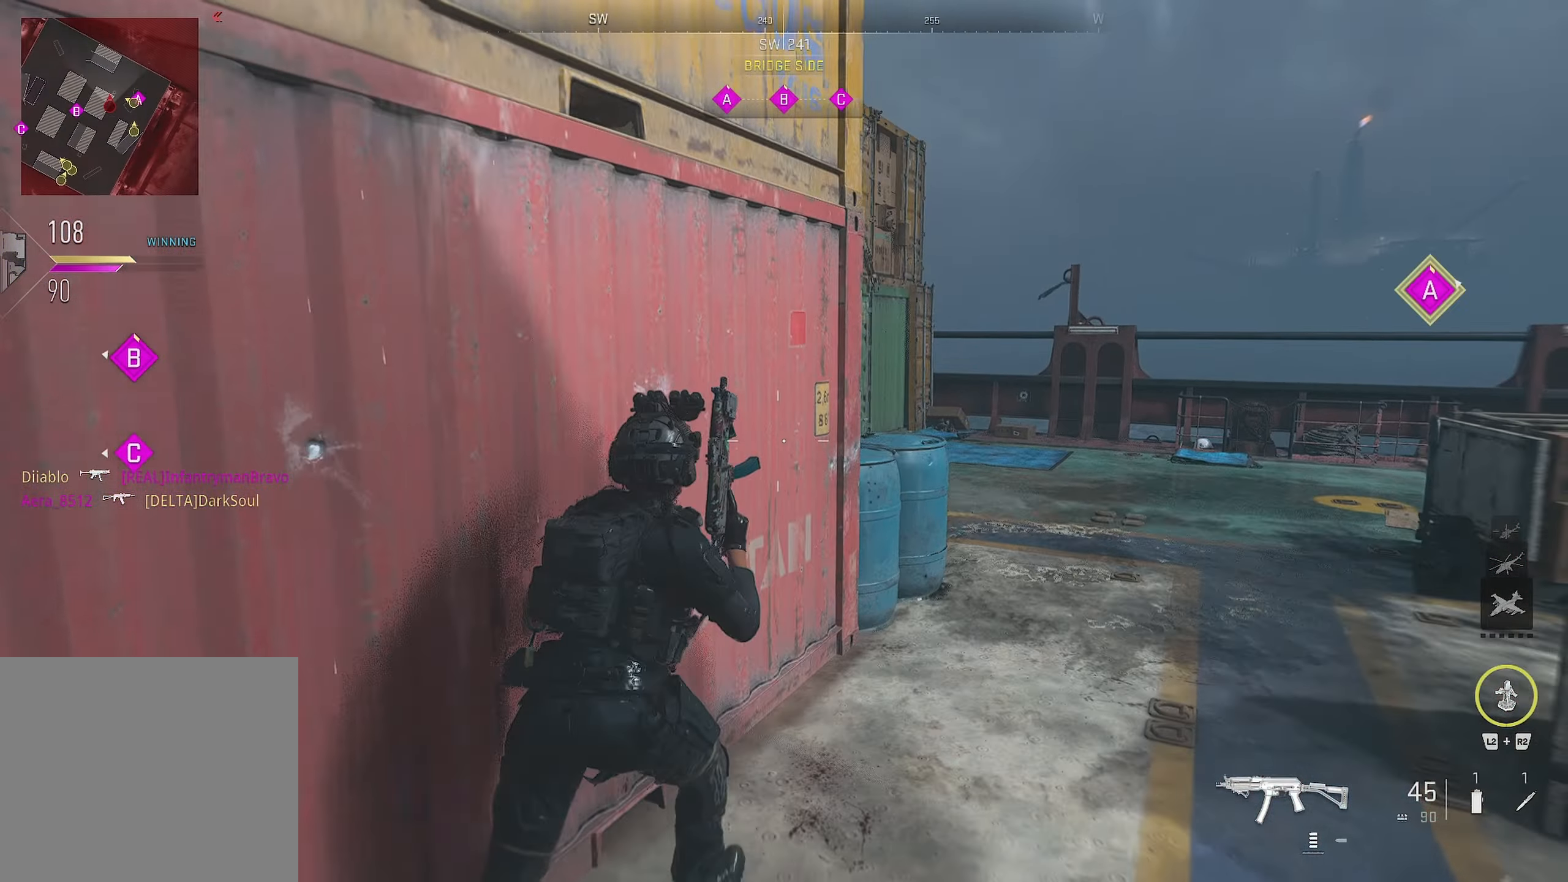
{"buttons": [], "left_stick": "right", "right_stick": "left", "events": [[100, "right_stick", "left"], [200, "left_stick", "right"]]}
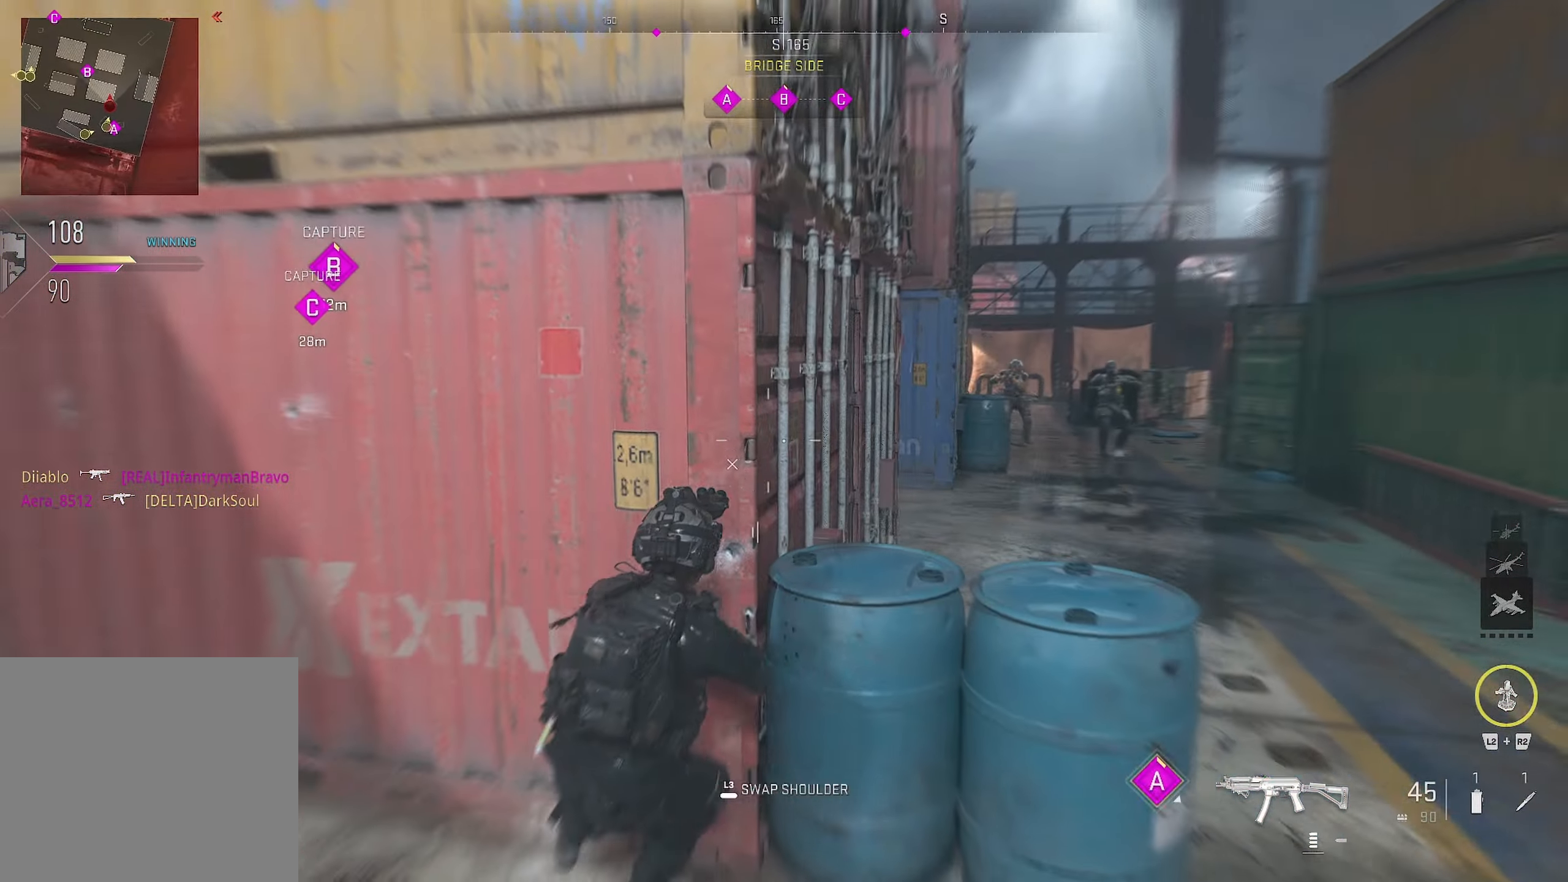
{"buttons": ["L1", "R1"], "left_stick": "down-left", "right_stick": "center", "events": [[100, "L1", "down"], [100, "right_stick", "up-right"], [167, "left_stick", "up-right"], [167, "right_stick", "right"], [334, "R1", "down"], [350, "left_stick", "down-left"], [350, "right_stick", "left"], [400, "right_stick", "center"]]}
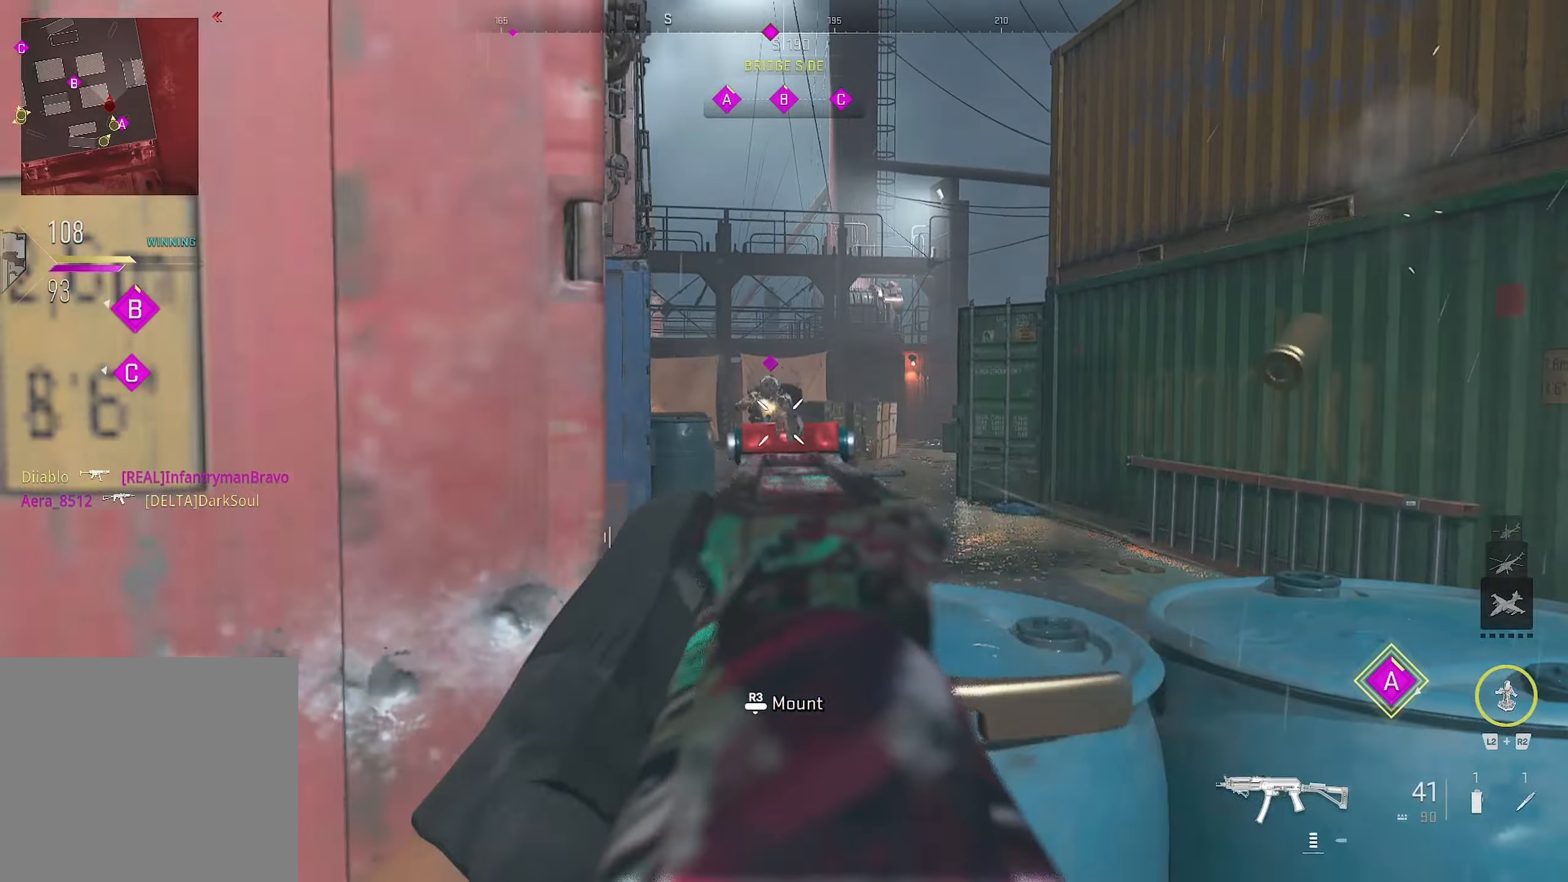
{"buttons": ["L1", "R1"], "left_stick": "down-left", "right_stick": "center", "events": [[34, "left_stick", "right"], [34, "right_stick", "left"], [267, "right_stick", "center"], [384, "left_stick", "center"], [384, "right_stick", "right"], [500, "left_stick", "down-left"], [500, "right_stick", "center"]]}
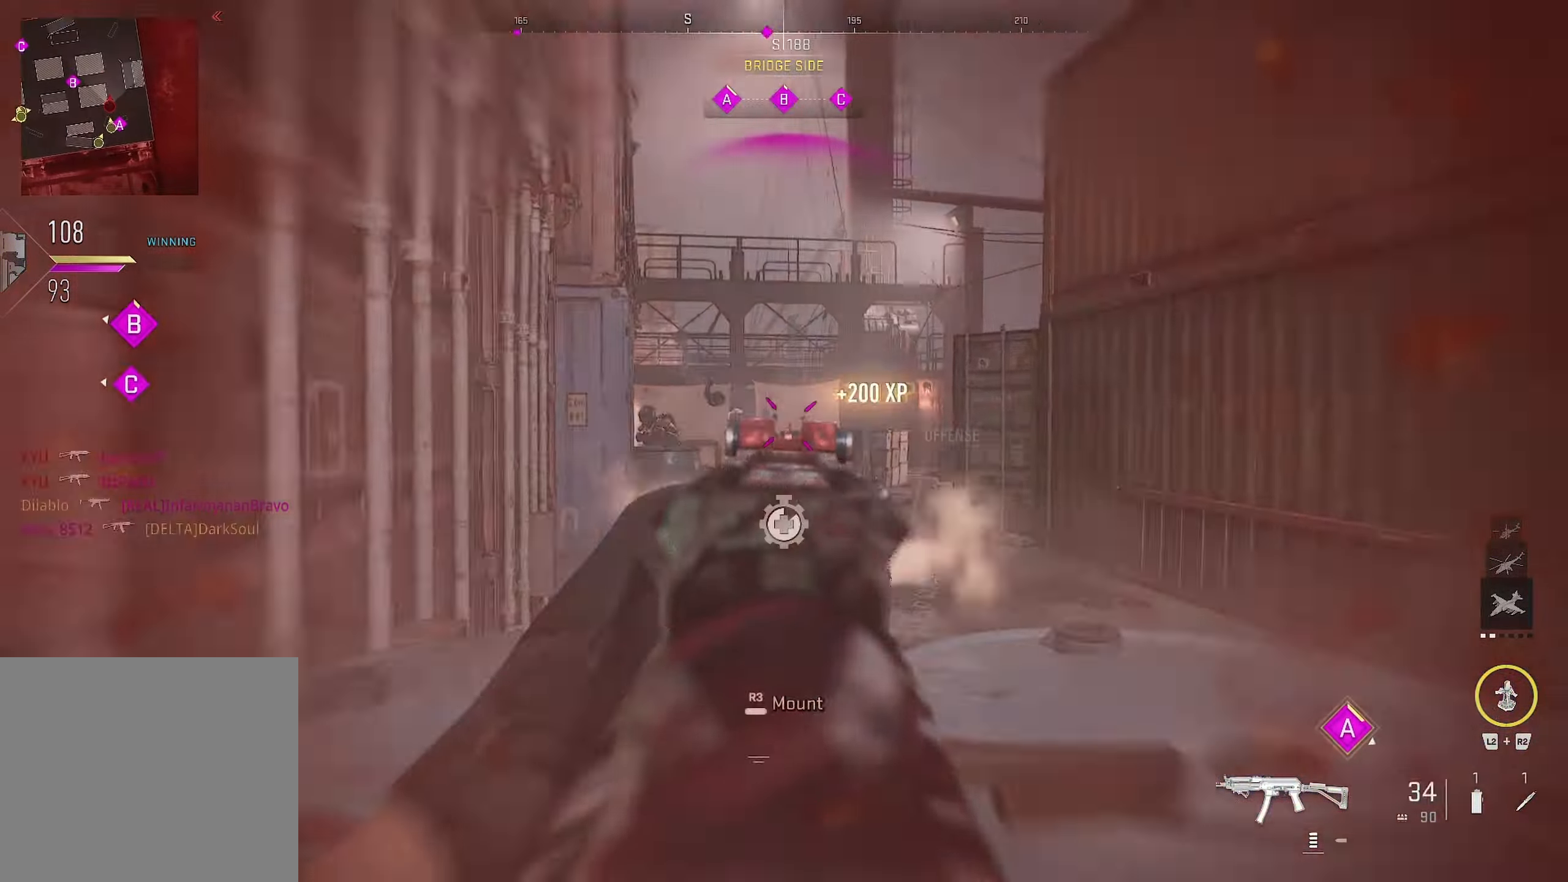
{"buttons": ["L1", "R1"], "left_stick": "down-left", "right_stick": "center", "events": [[200, "left_stick", "right"], [200, "right_stick", "left"], [284, "right_stick", "center"], [484, "left_stick", "down-left"]]}
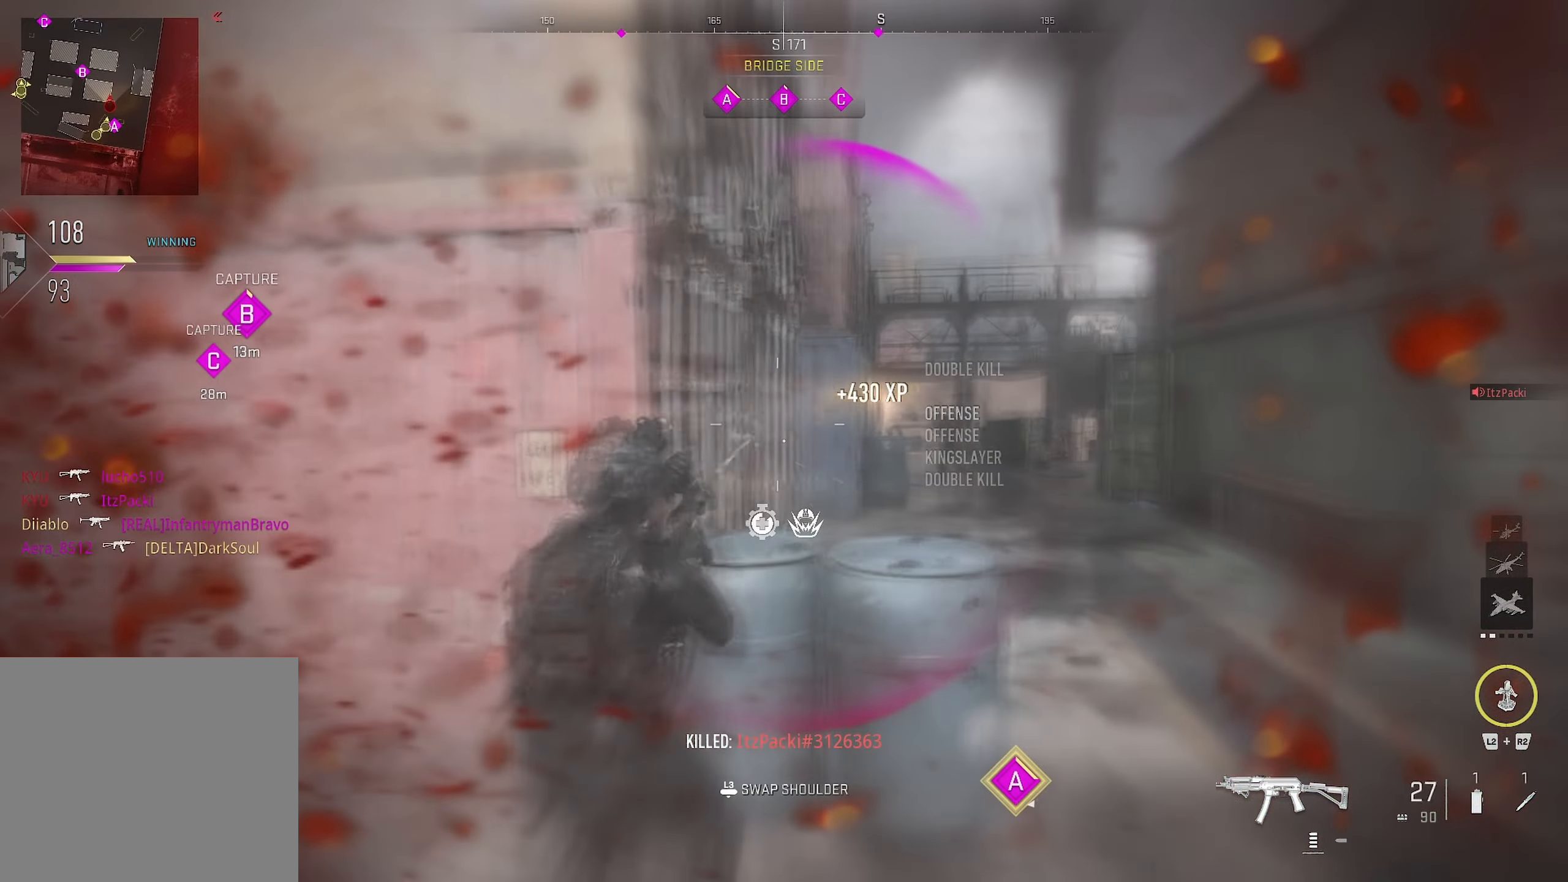
{"buttons": [], "left_stick": "right", "right_stick": "left", "events": [[84, "L1", "up"], [84, "R1", "up"], [84, "left_stick", "left"], [100, "right_stick", "left"], [383, "left_stick", "up"], [416, "right_stick", "center"], [483, "left_stick", "right"], [483, "right_stick", "left"]]}